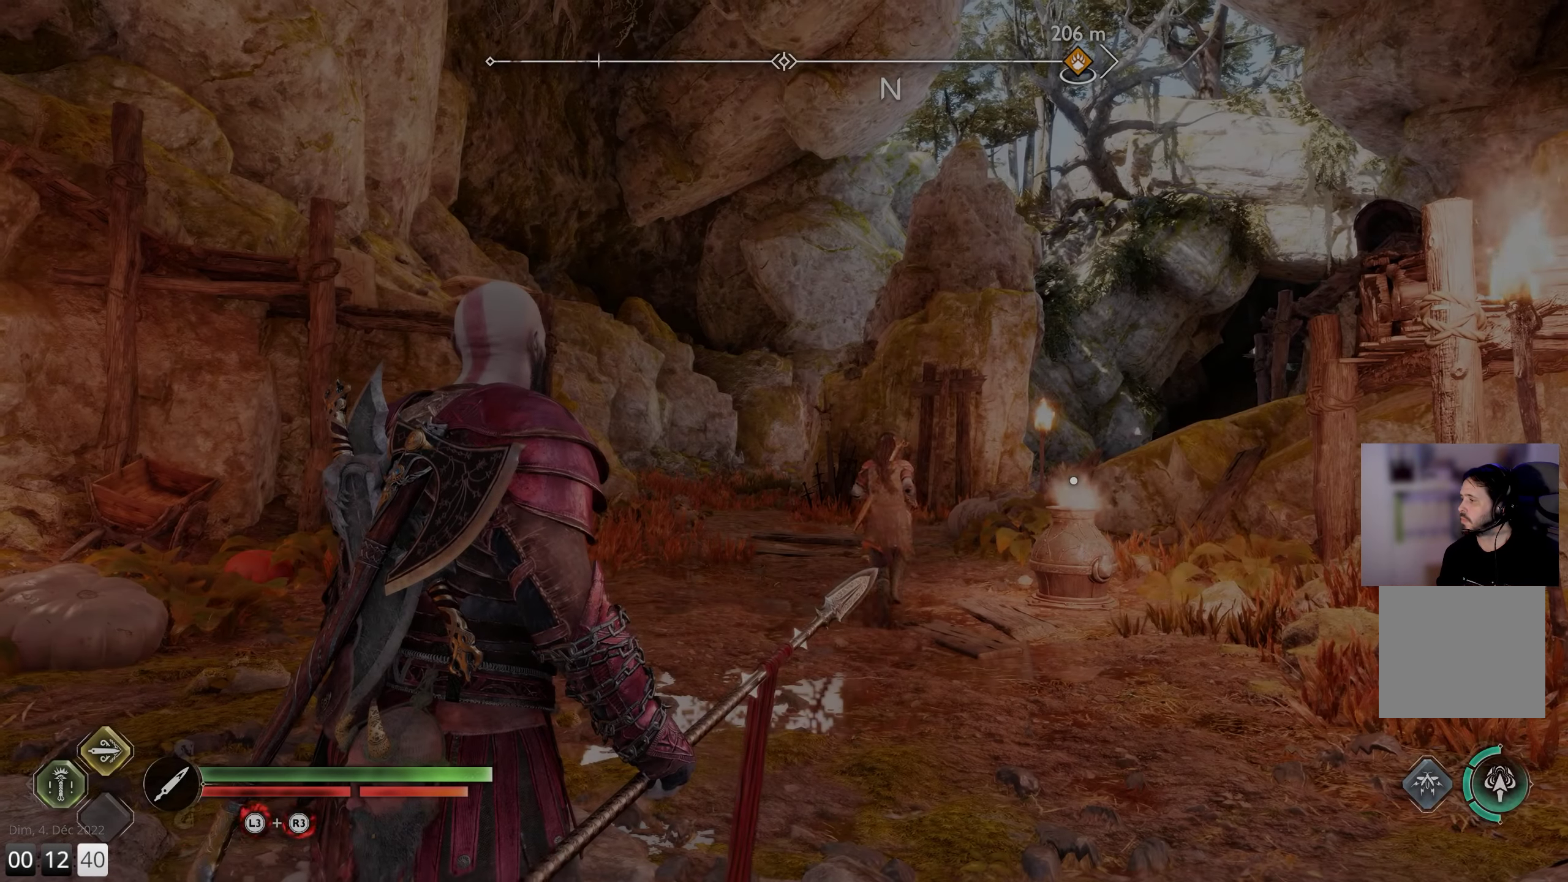
Gameplay with a controller (PlayStation layout); each line is a JSON object with the inputs held at the frame after it. "events" lists button and stick changes between this image and that frame as [ms after this image, input, new state], when the widget could be followed in between.
{"buttons": [], "left_stick": "up", "right_stick": "center", "events": [[400, "left_stick", "up"]]}
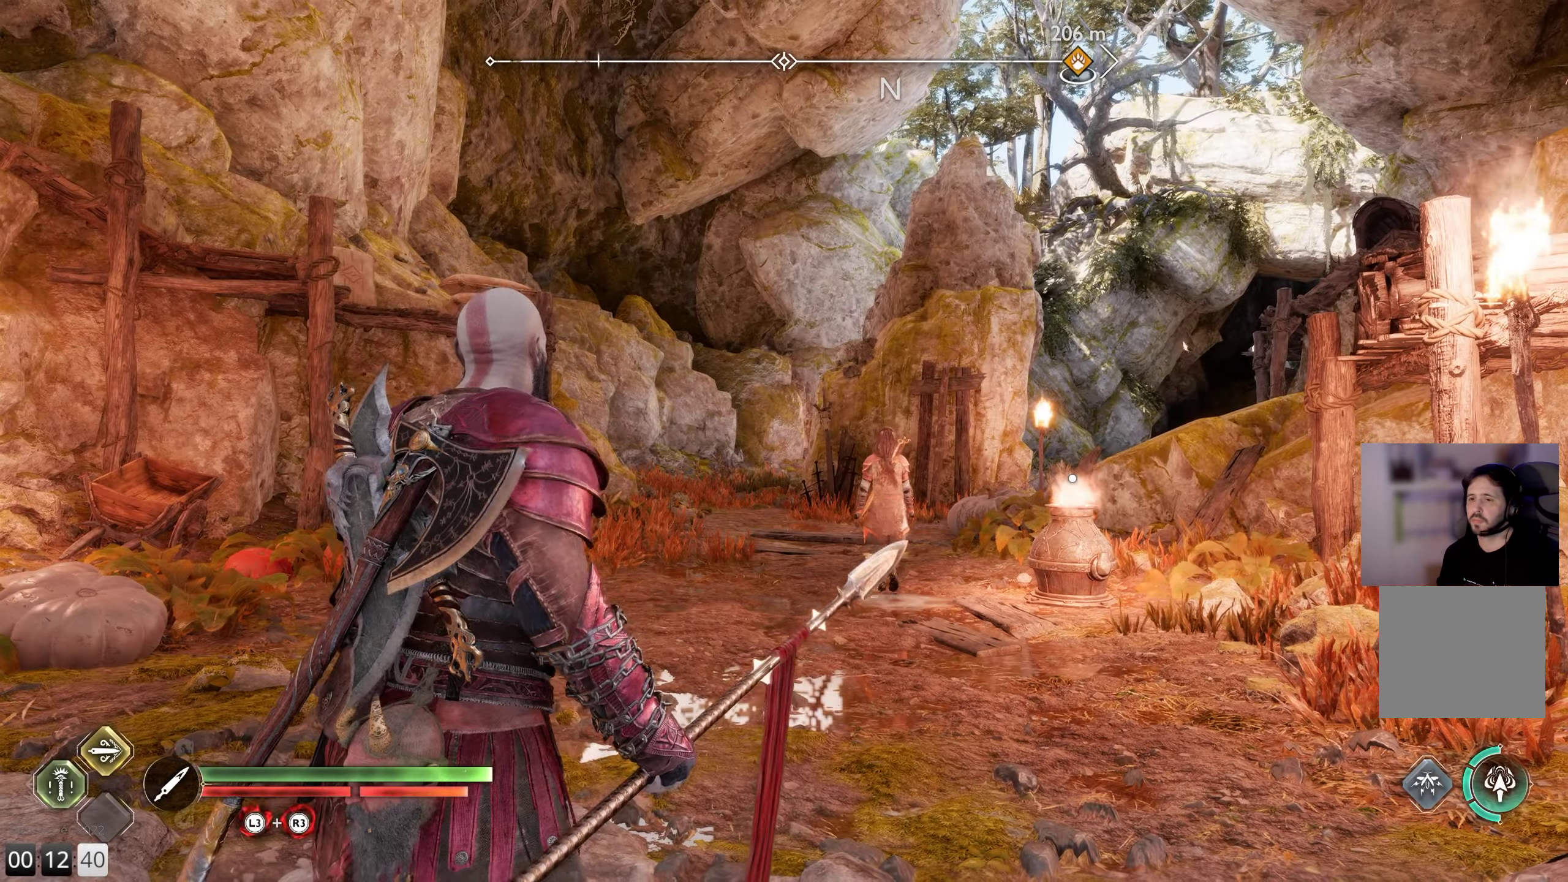
{"buttons": [], "left_stick": "up", "right_stick": "down-right", "events": [[100, "right_stick", "down-right"]]}
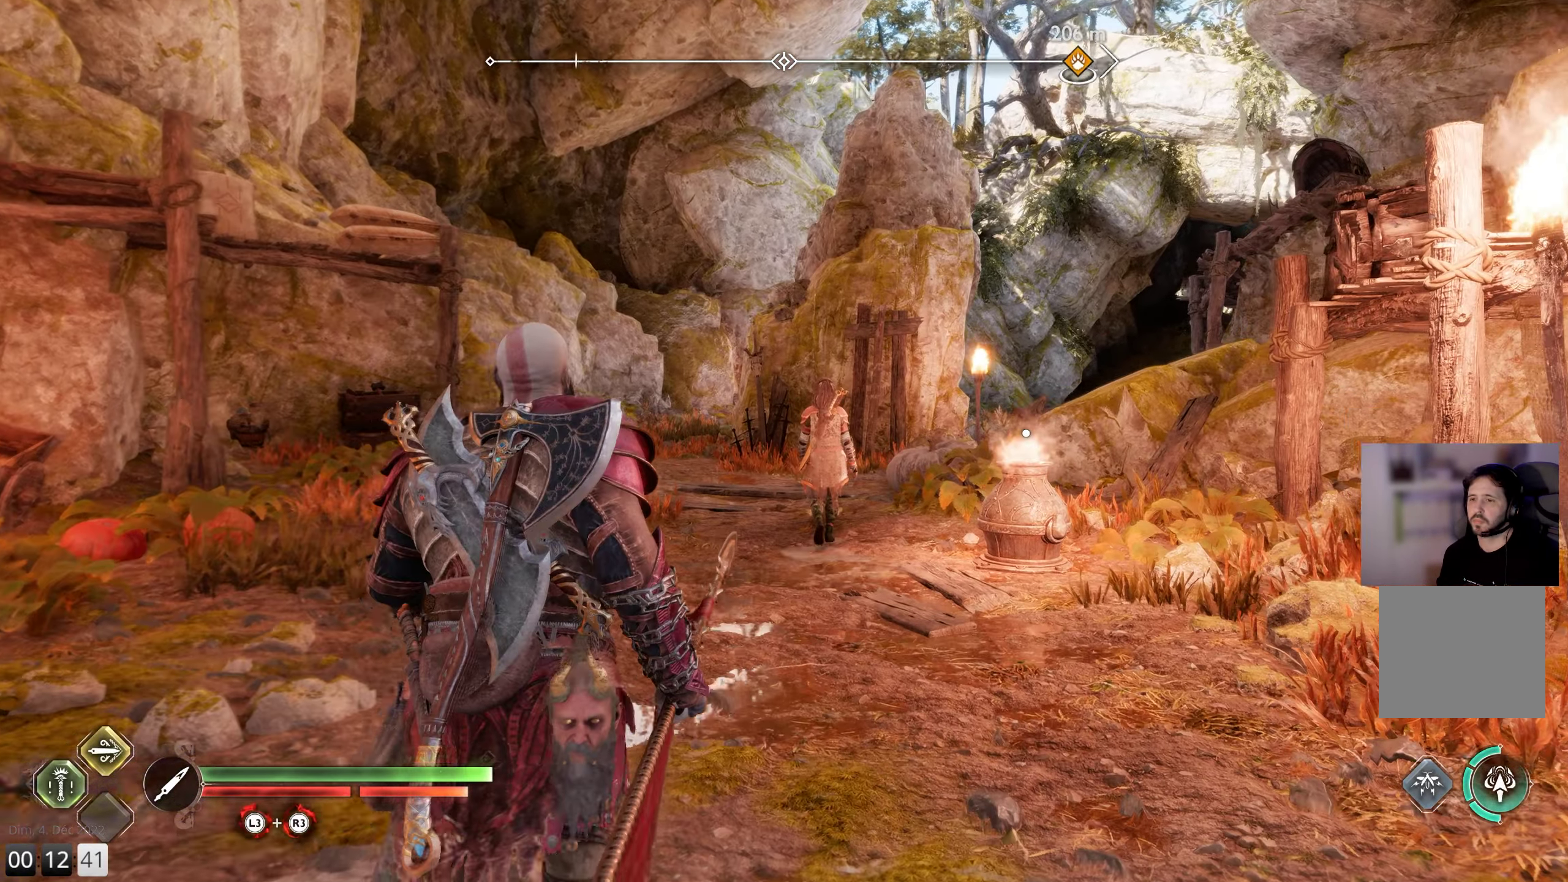
{"buttons": [], "left_stick": "up", "right_stick": "down-right", "events": [[183, "L3", "down"], [300, "L3", "up"]]}
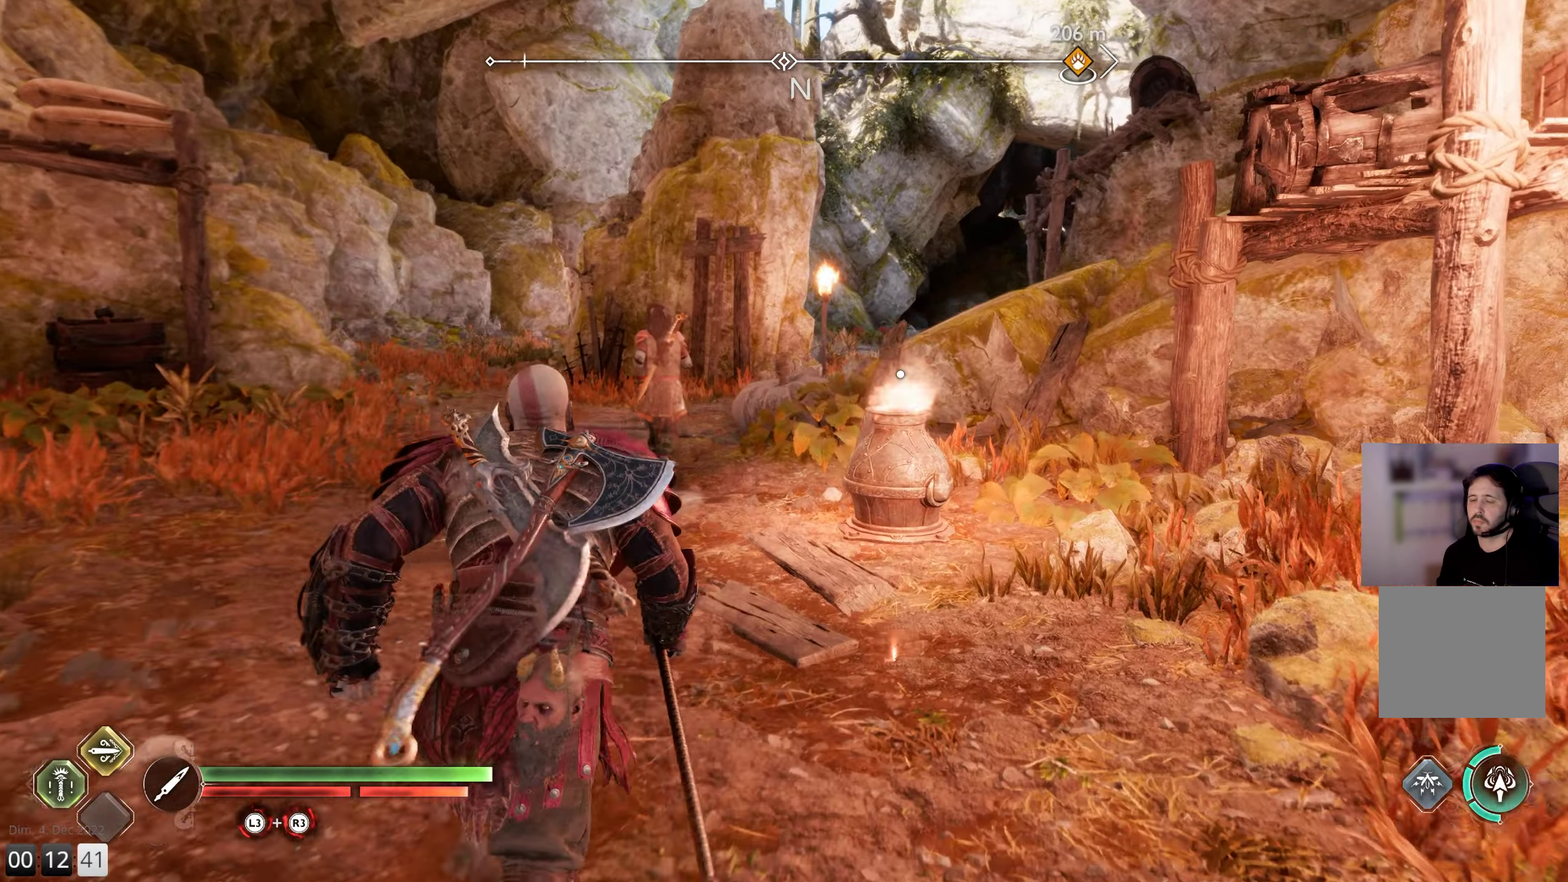
{"buttons": [], "left_stick": "center", "right_stick": "center", "events": [[267, "right_stick", "center"], [450, "CIRCLE", "down"], [450, "left_stick", "center"], [500, "CIRCLE", "up"]]}
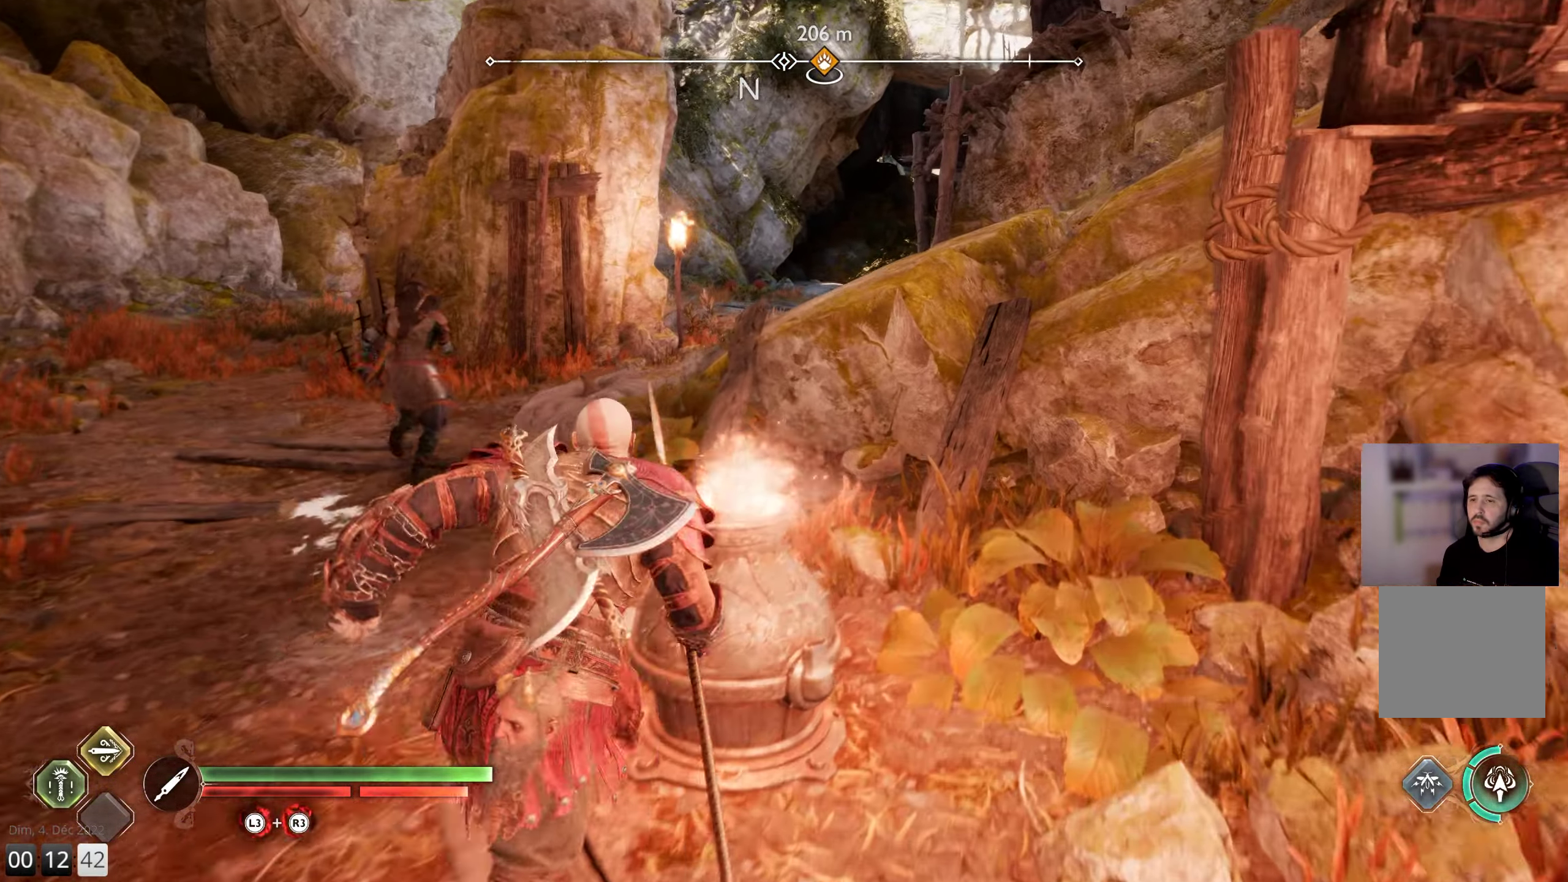
{"buttons": [], "left_stick": "center", "right_stick": "center", "events": [[100, "CIRCLE", "down"], [167, "CIRCLE", "up"]]}
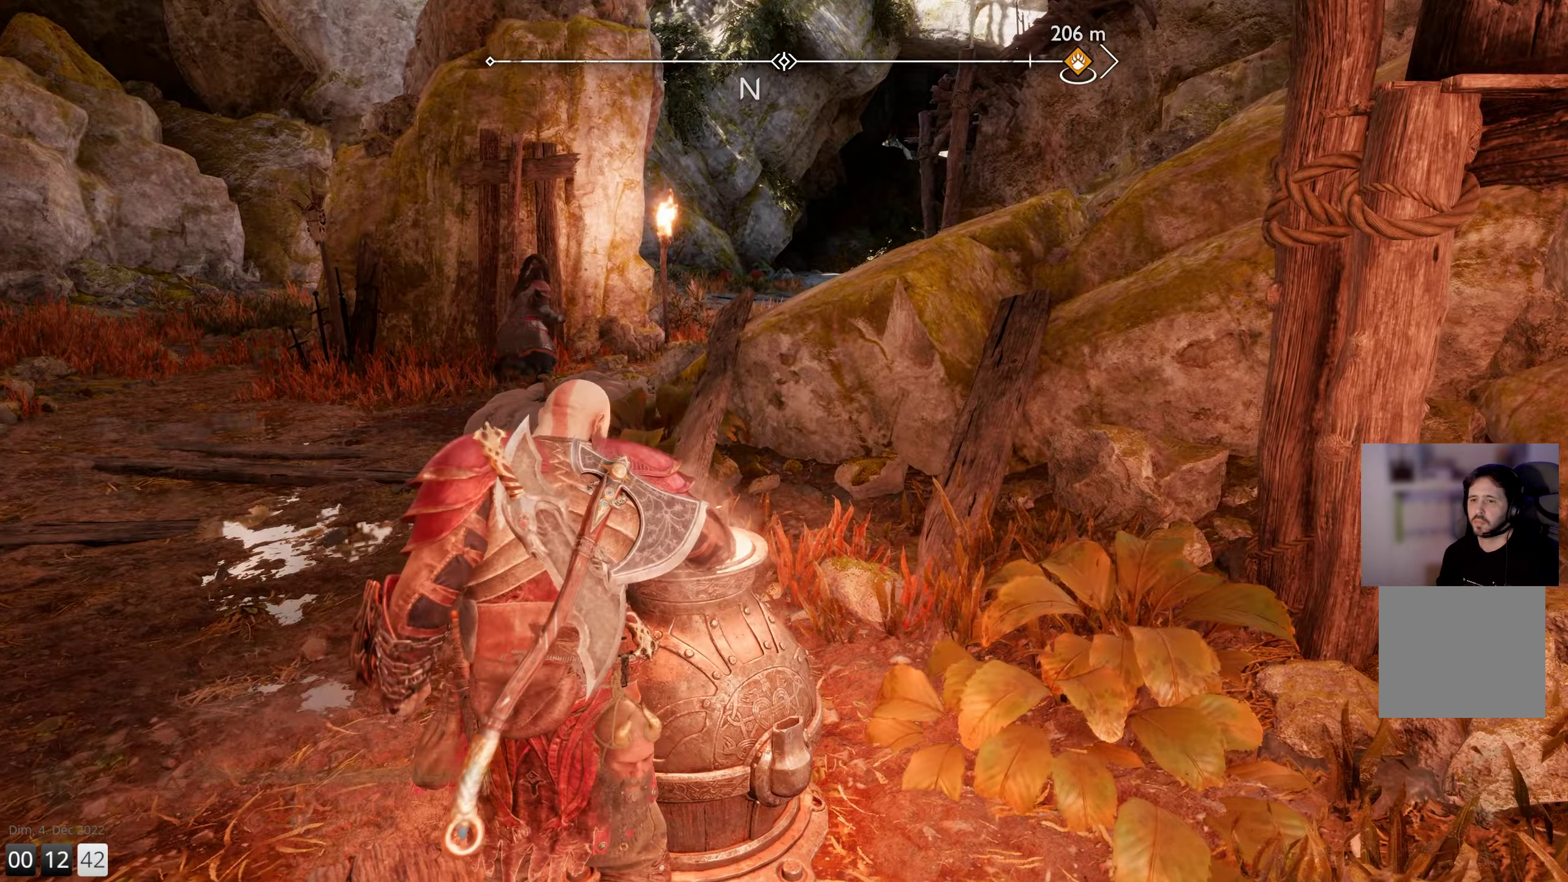
{"buttons": ["L3"], "left_stick": "up-left", "right_stick": "center", "events": [[83, "left_stick", "up-left"], [167, "right_stick", "down-left"], [383, "right_stick", "center"], [483, "L3", "down"]]}
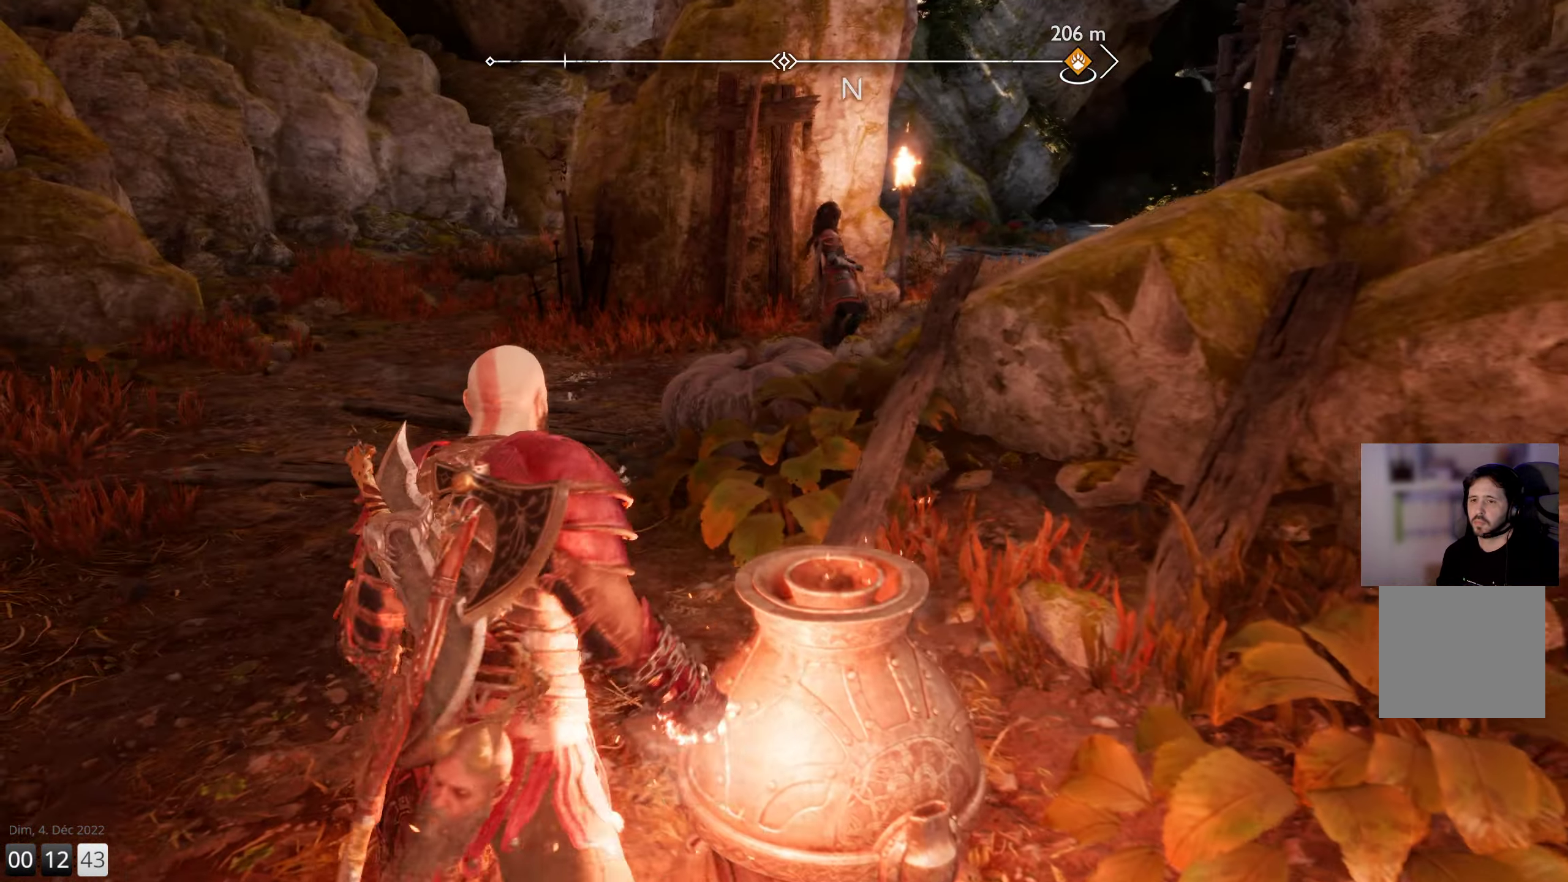
{"buttons": [], "left_stick": "up", "right_stick": "right", "events": [[133, "L3", "up"], [133, "left_stick", "up"], [433, "right_stick", "right"]]}
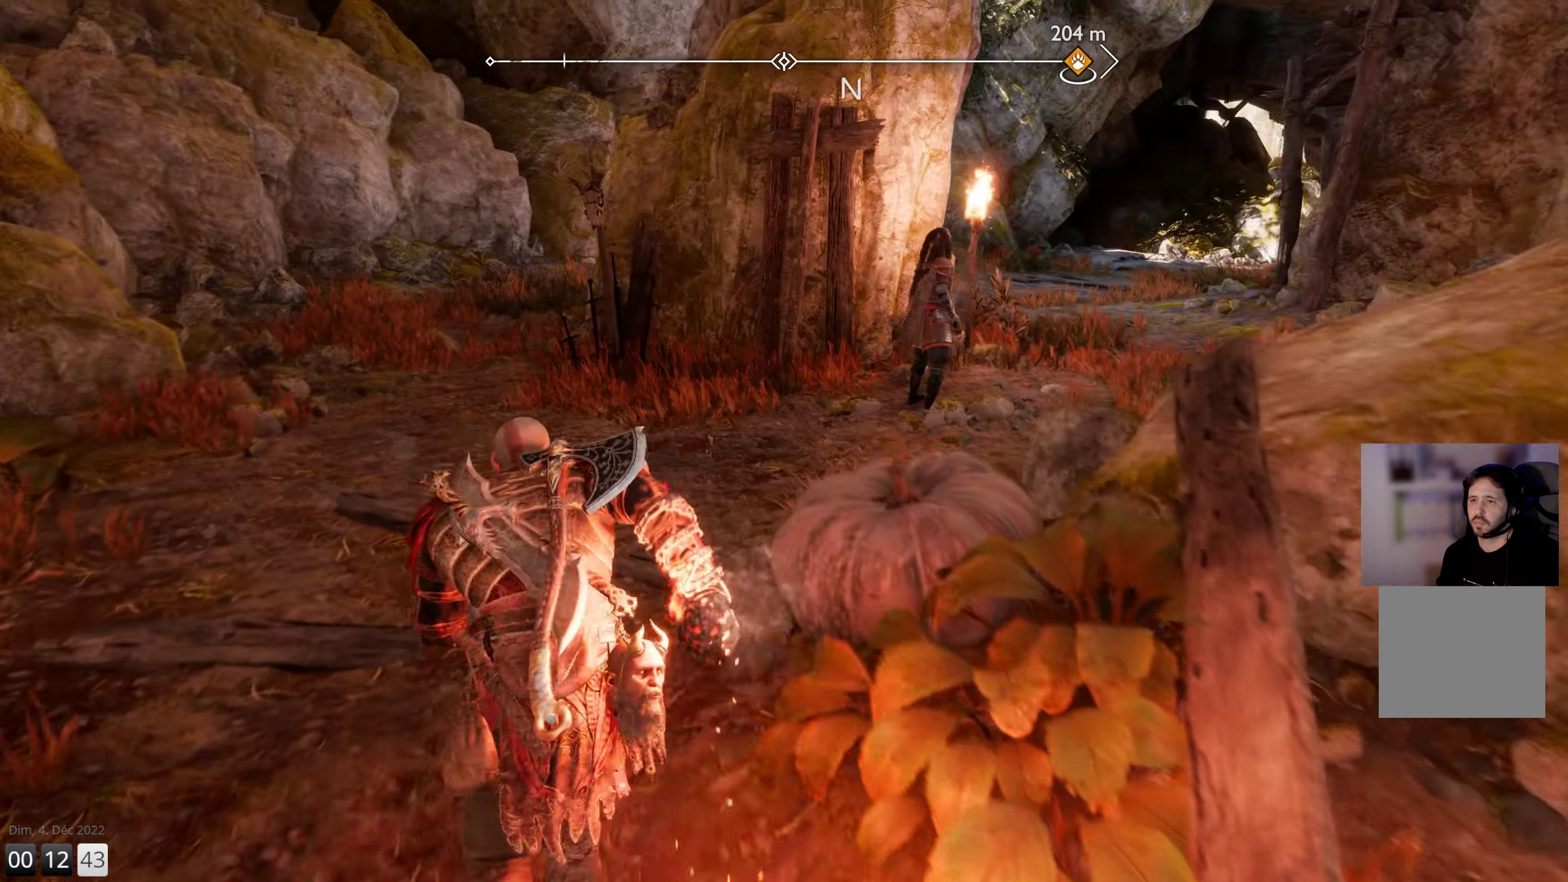
{"buttons": [], "left_stick": "up", "right_stick": "up", "events": [[267, "right_stick", "center"], [400, "right_stick", "up"]]}
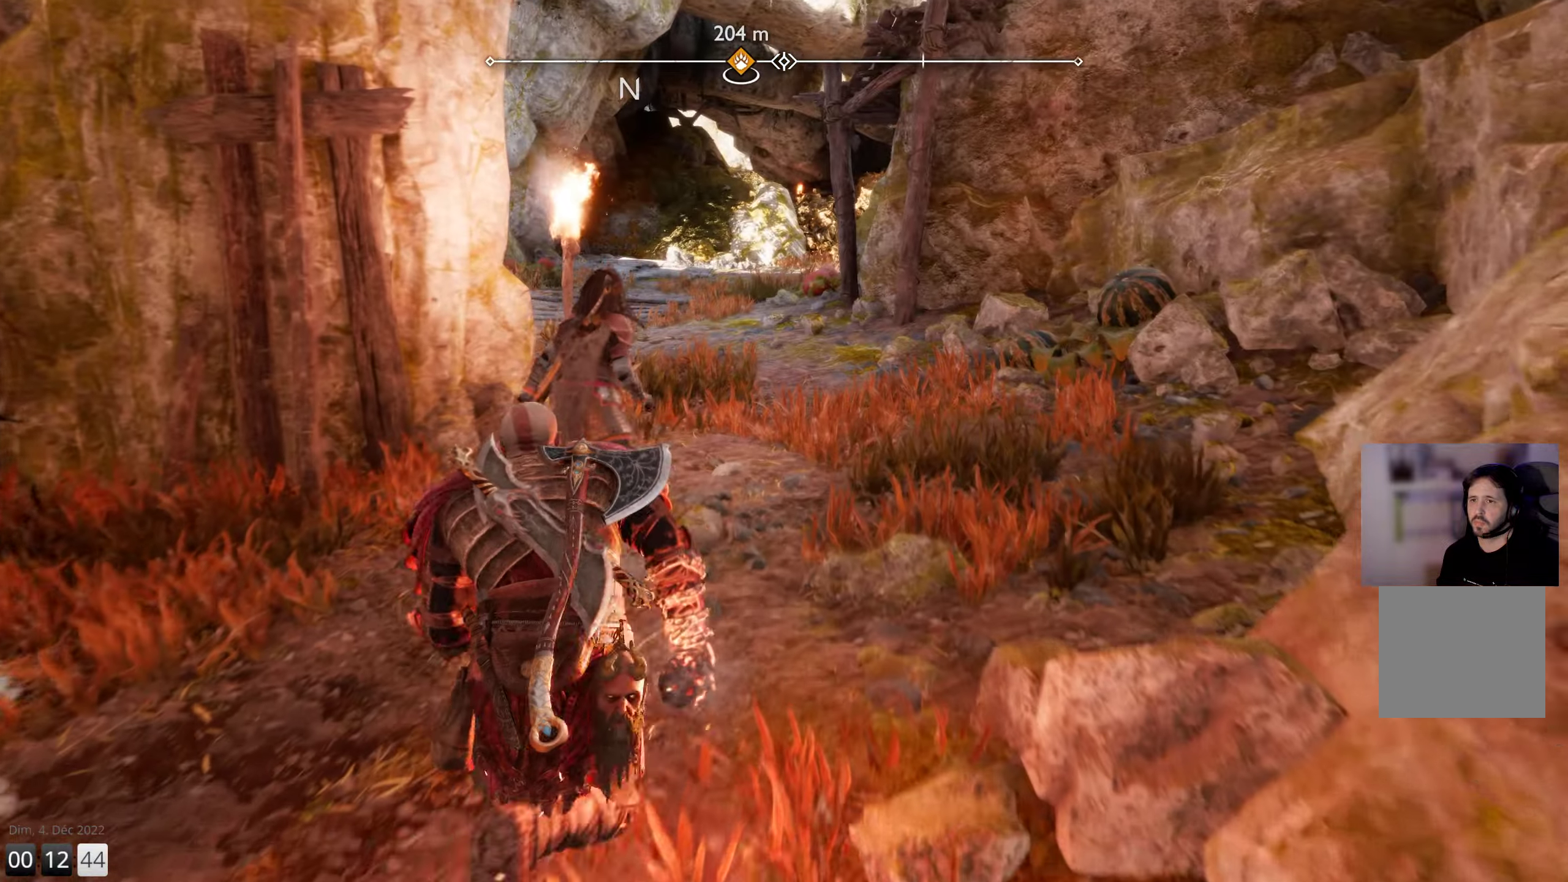
{"buttons": ["L2"], "left_stick": "up", "right_stick": "up", "events": [[100, "L2", "down"]]}
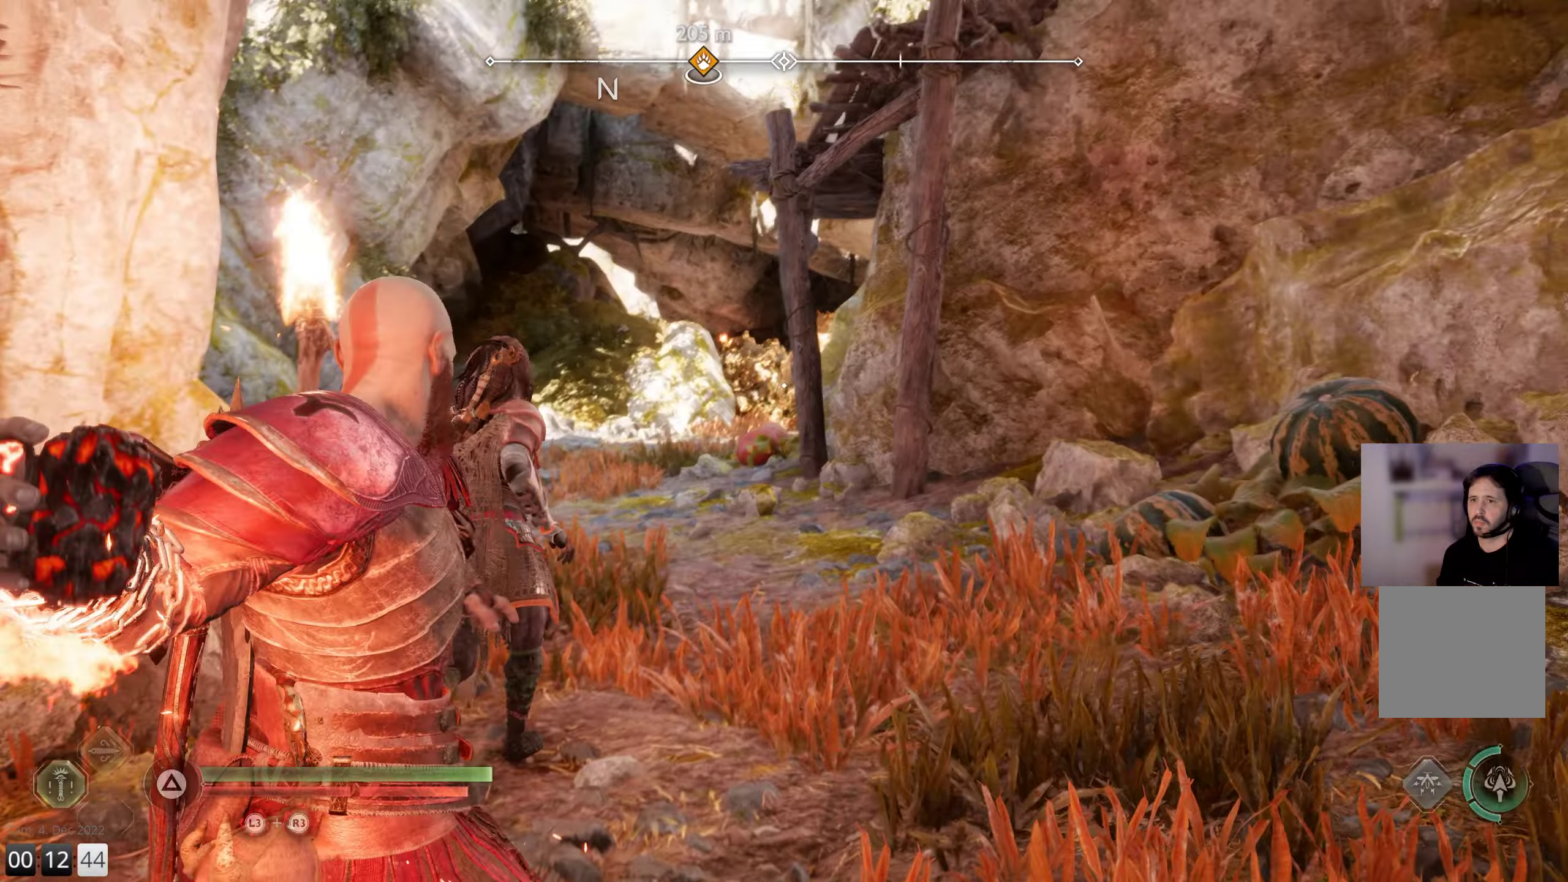
{"buttons": ["L2"], "left_stick": "up", "right_stick": "center", "events": [[67, "right_stick", "center"]]}
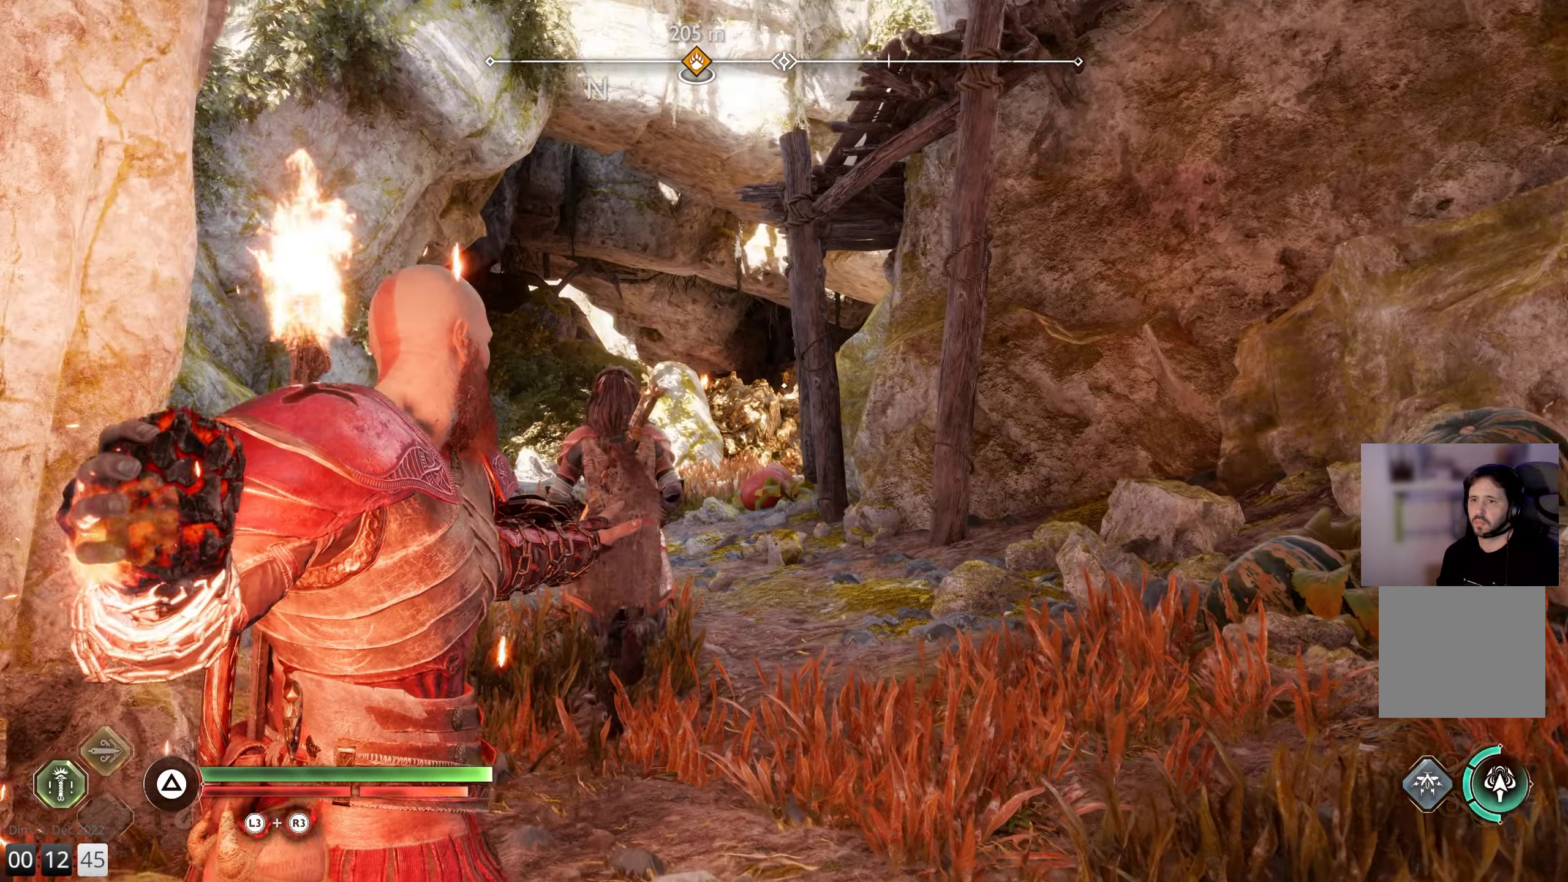
{"buttons": [], "left_stick": "up", "right_stick": "center", "events": [[134, "right_stick", "up-left"], [200, "R2", "down"], [317, "right_stick", "center"], [350, "R2", "up"], [484, "L2", "up"]]}
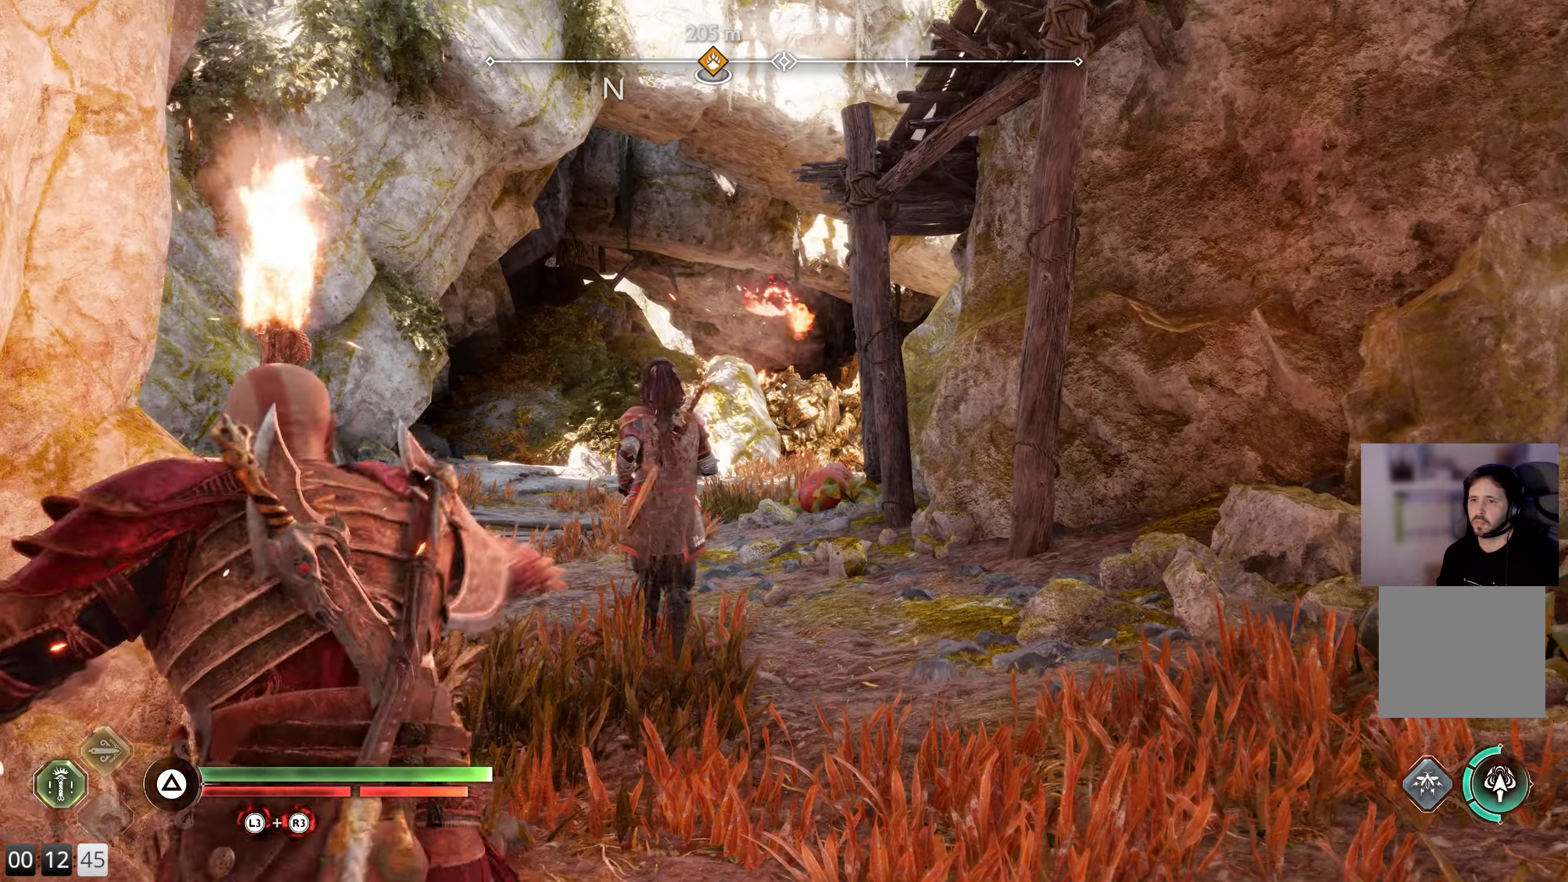
{"buttons": [], "left_stick": "up", "right_stick": "down-right", "events": [[434, "right_stick", "down-right"]]}
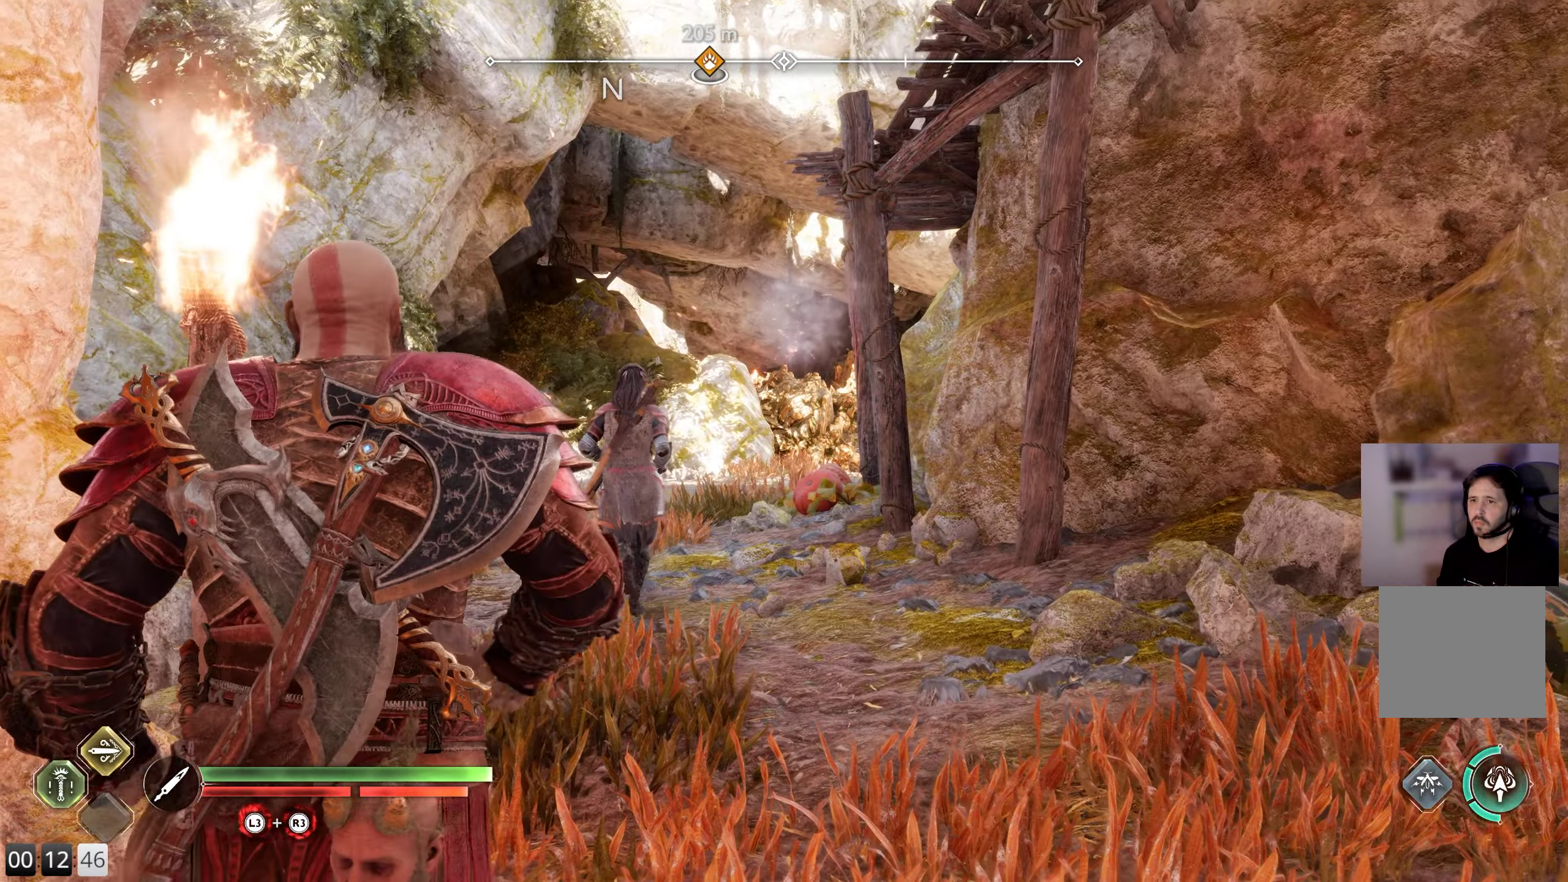
{"buttons": [], "left_stick": "up", "right_stick": "left", "events": [[200, "right_stick", "center"], [350, "L3", "down"], [467, "right_stick", "left"], [500, "L3", "up"]]}
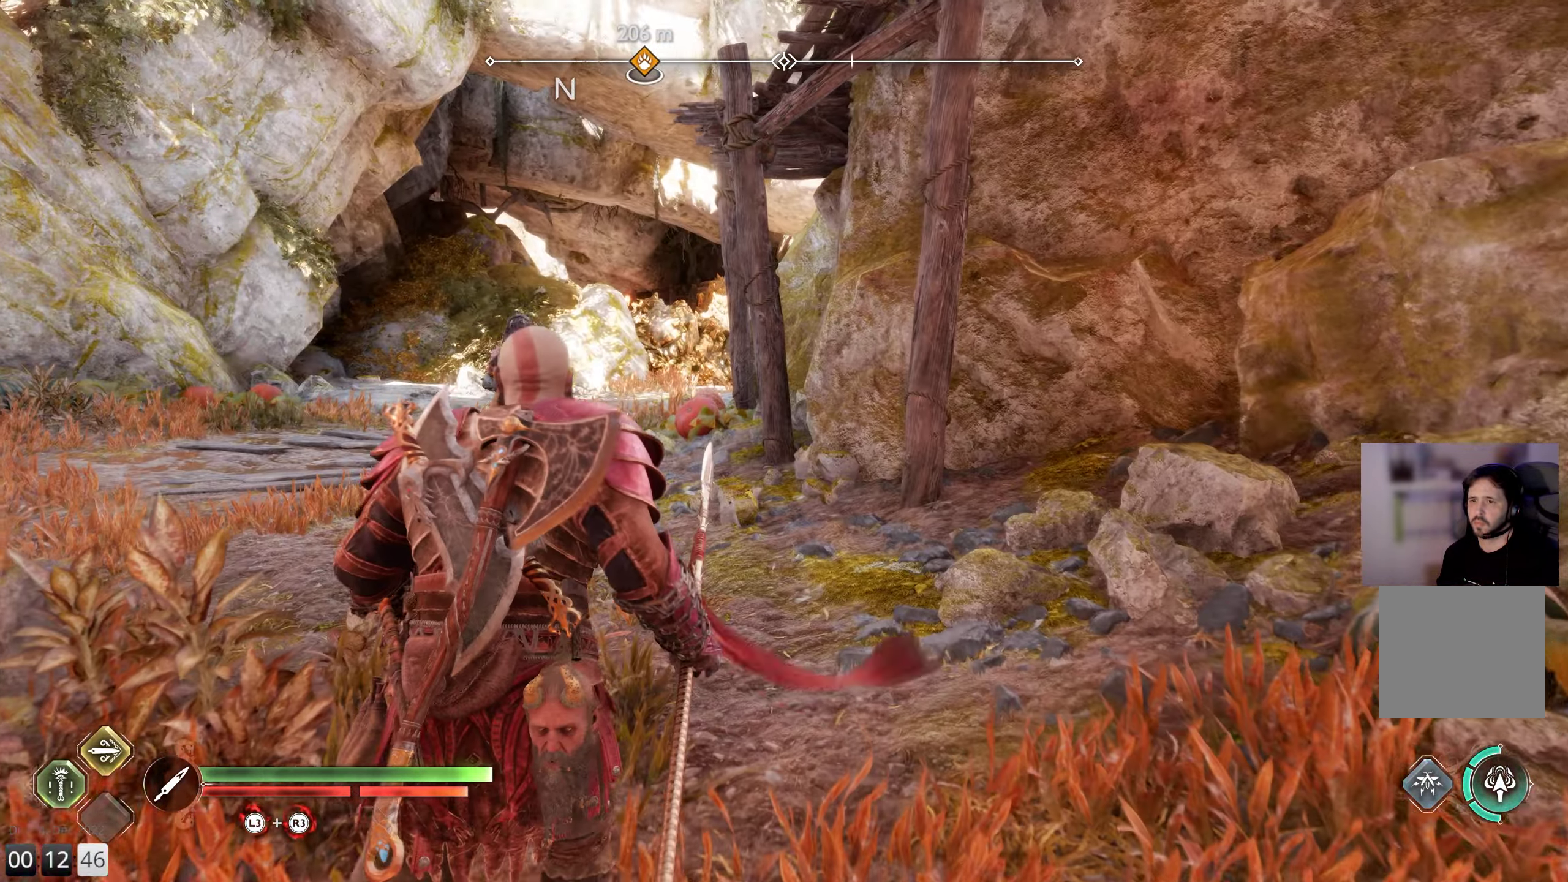
{"buttons": [], "left_stick": "up", "right_stick": "center", "events": [[184, "right_stick", "center"]]}
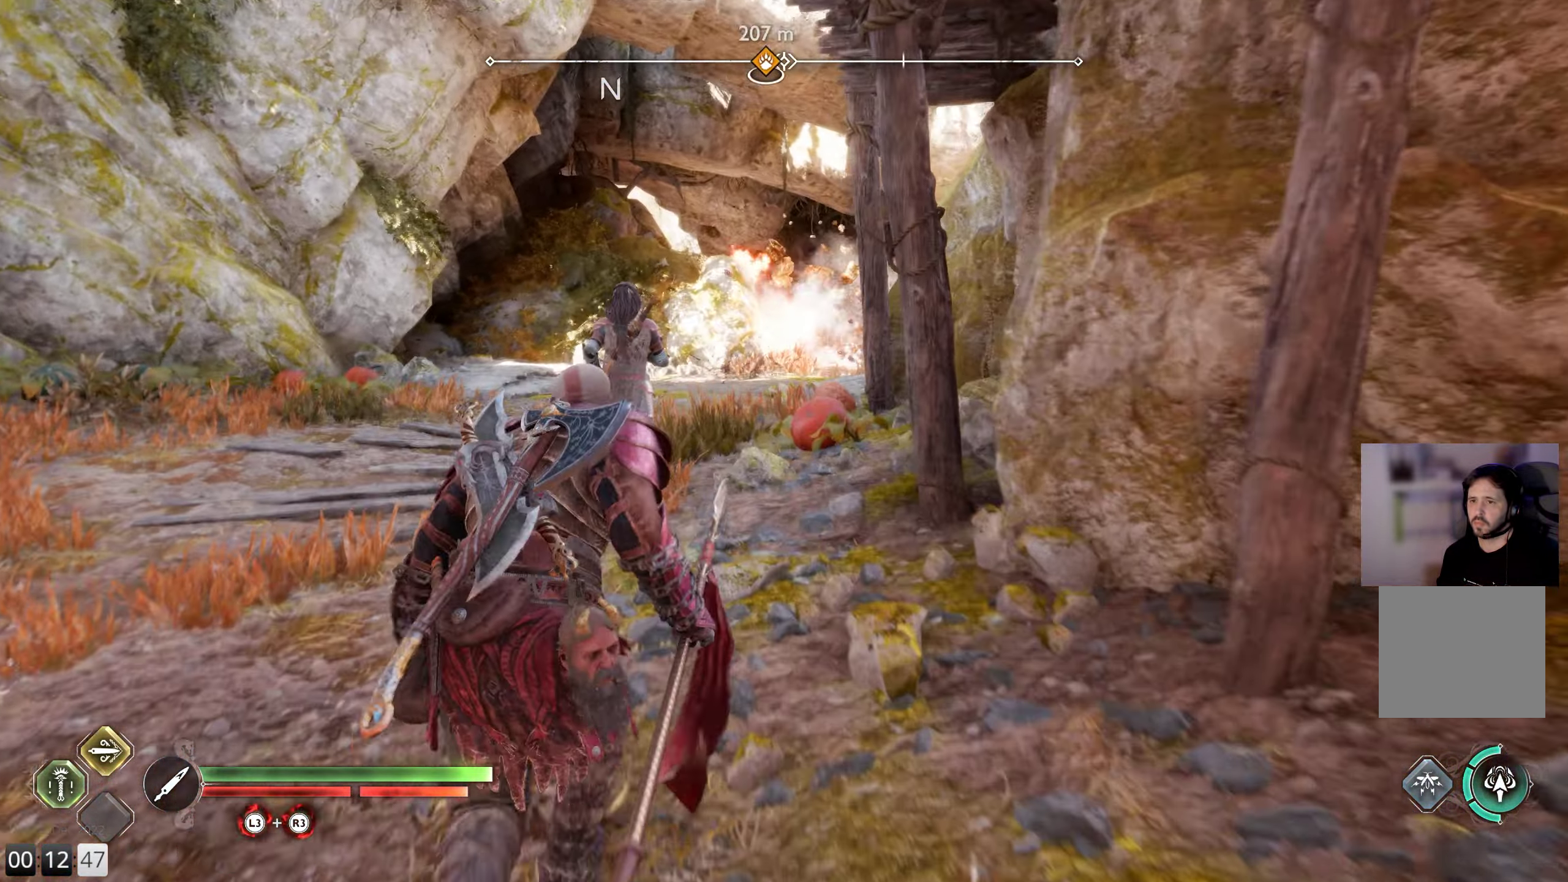
{"buttons": [], "left_stick": "up", "right_stick": "center", "events": []}
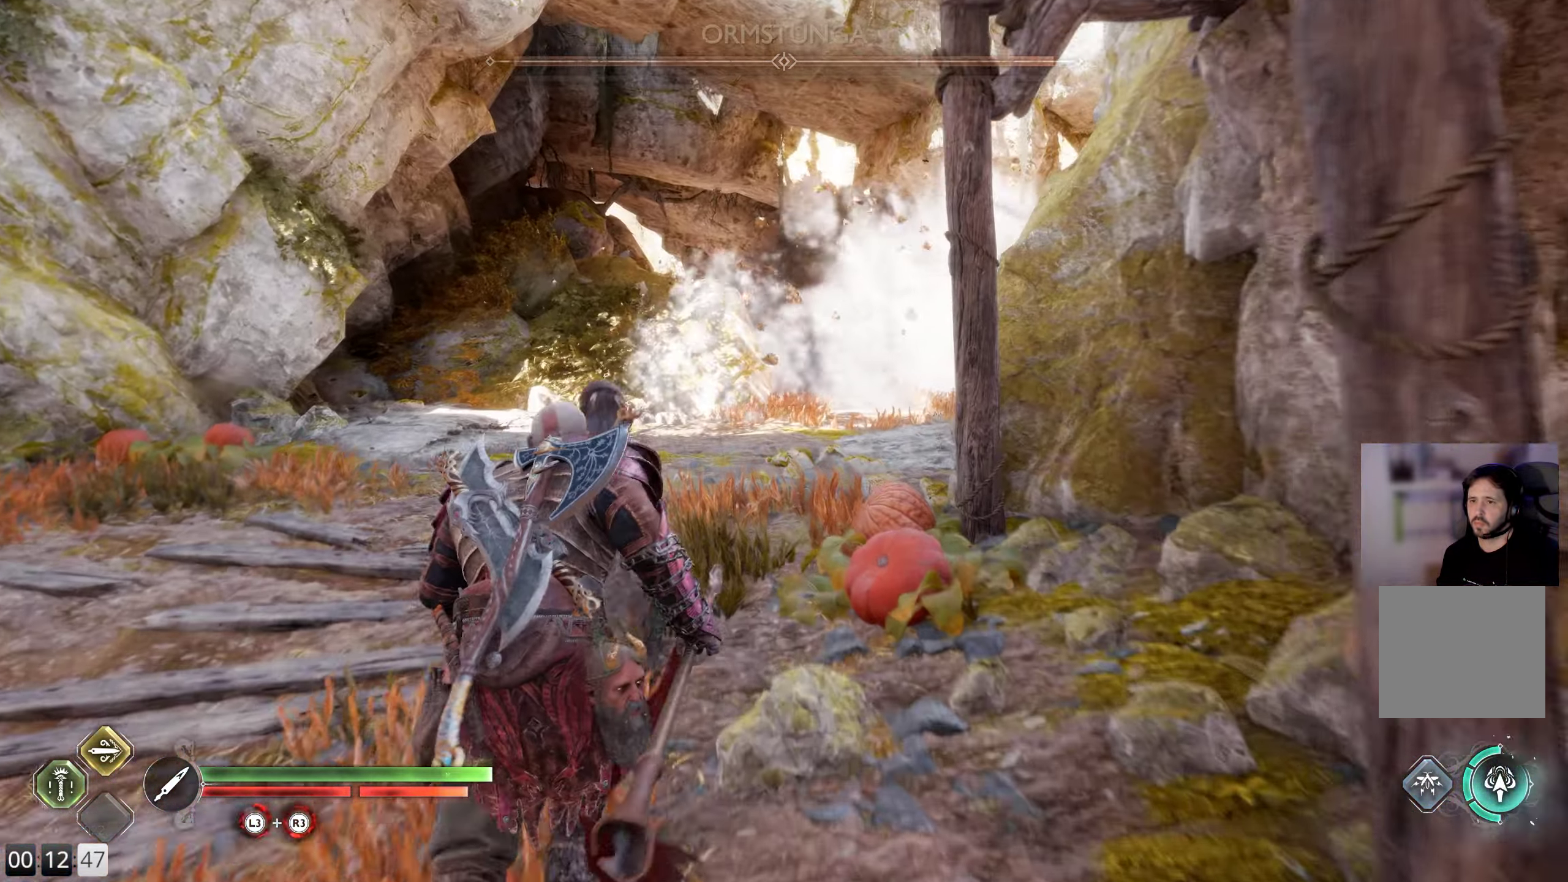
{"buttons": [], "left_stick": "up", "right_stick": "center", "events": []}
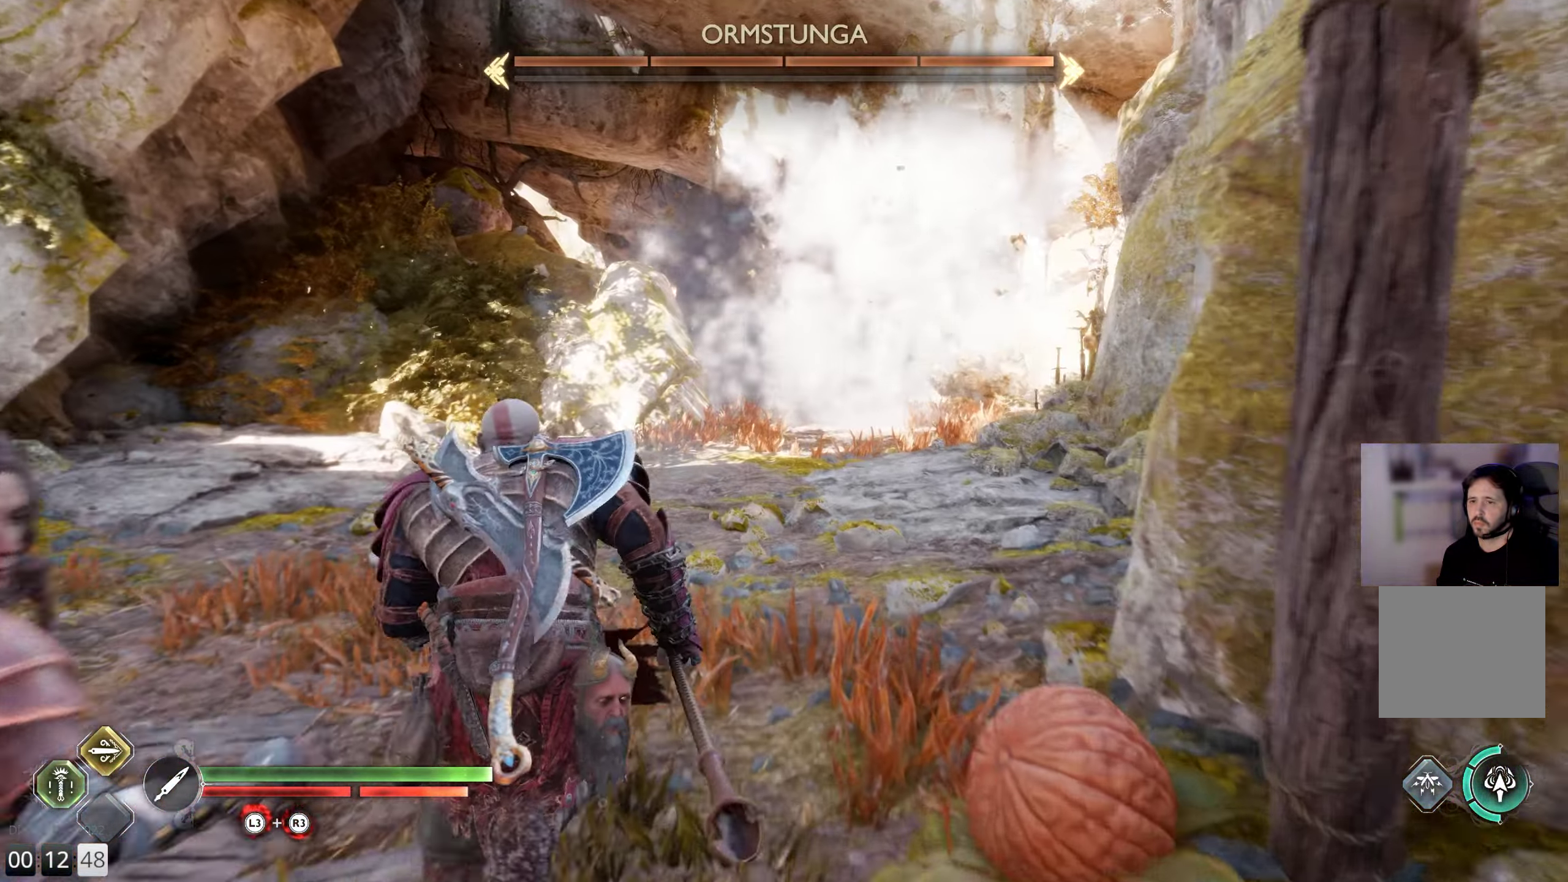
{"buttons": [], "left_stick": "up", "right_stick": "center", "events": []}
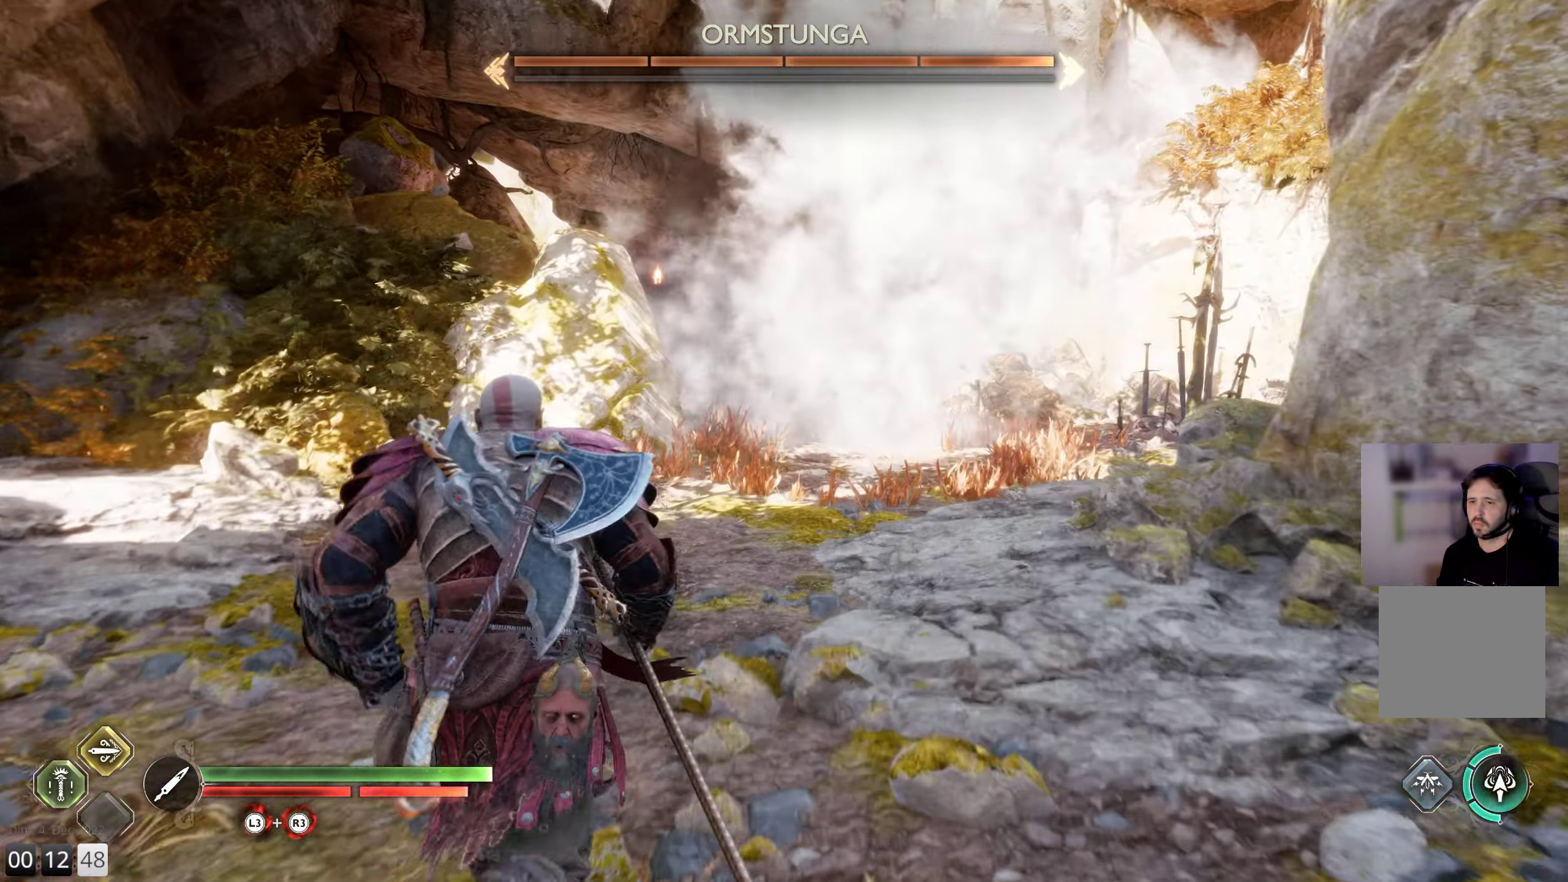
{"buttons": [], "left_stick": "up", "right_stick": "center", "events": [[233, "right_stick", "down-left"], [450, "right_stick", "center"]]}
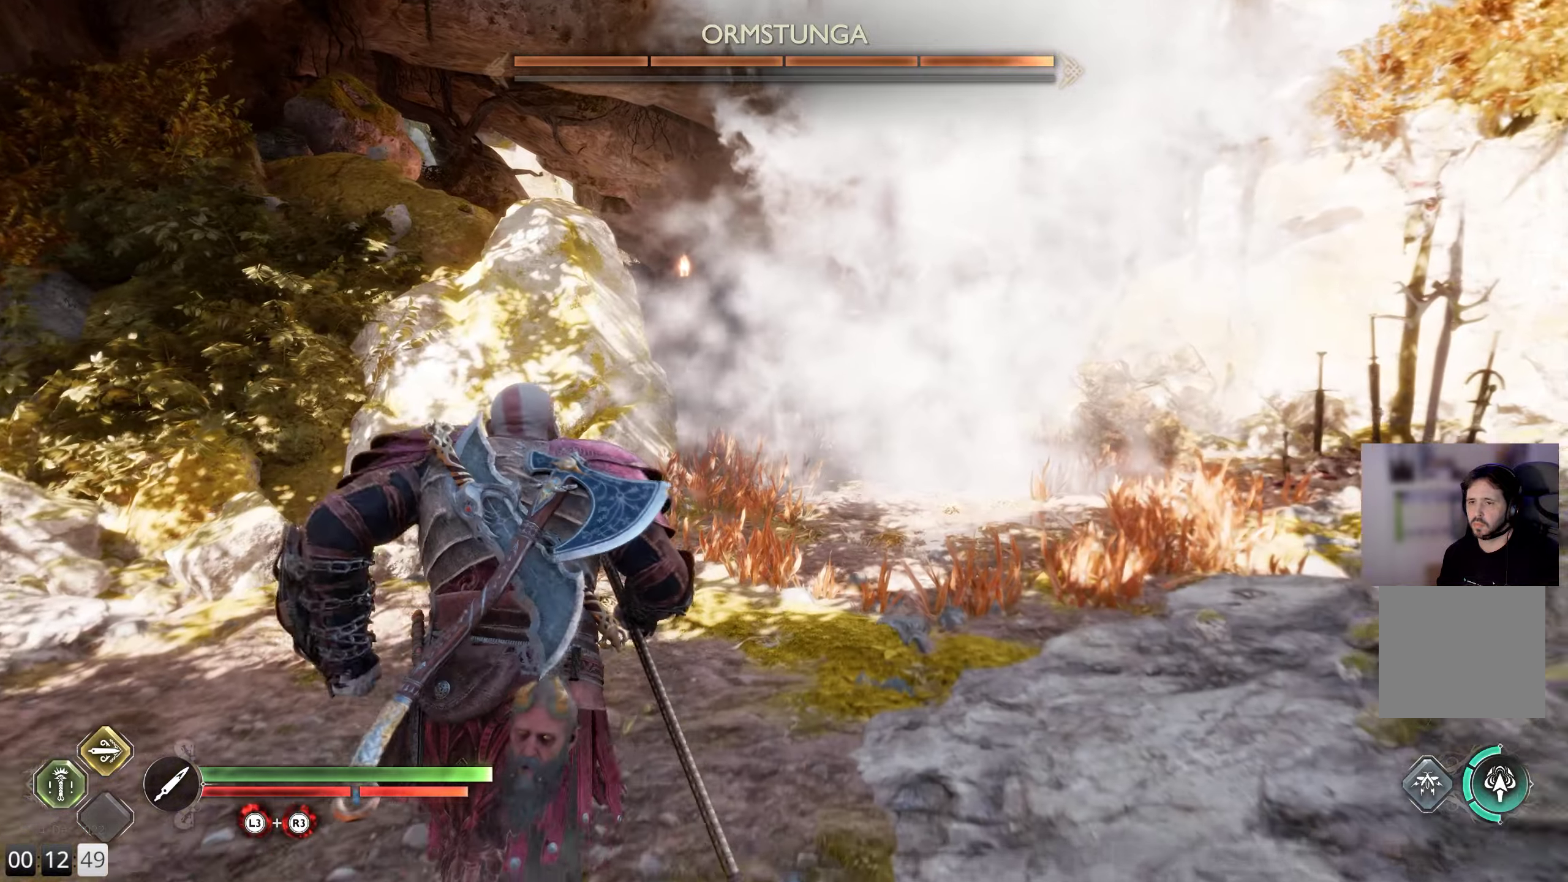
{"buttons": [], "left_stick": "up", "right_stick": "center", "events": []}
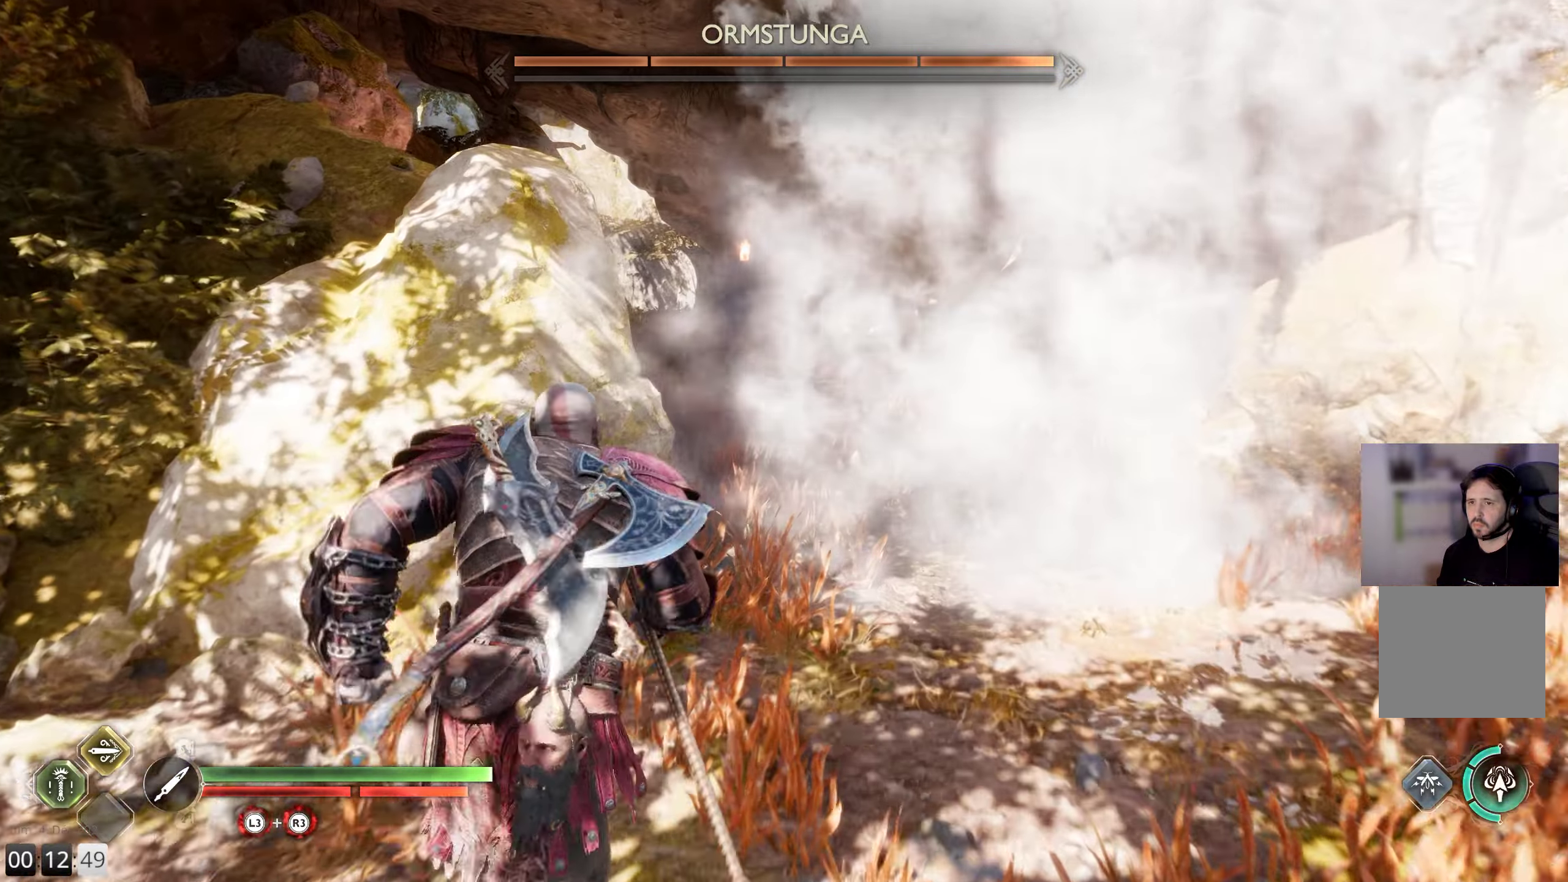
{"buttons": [], "left_stick": "up", "right_stick": "center", "events": []}
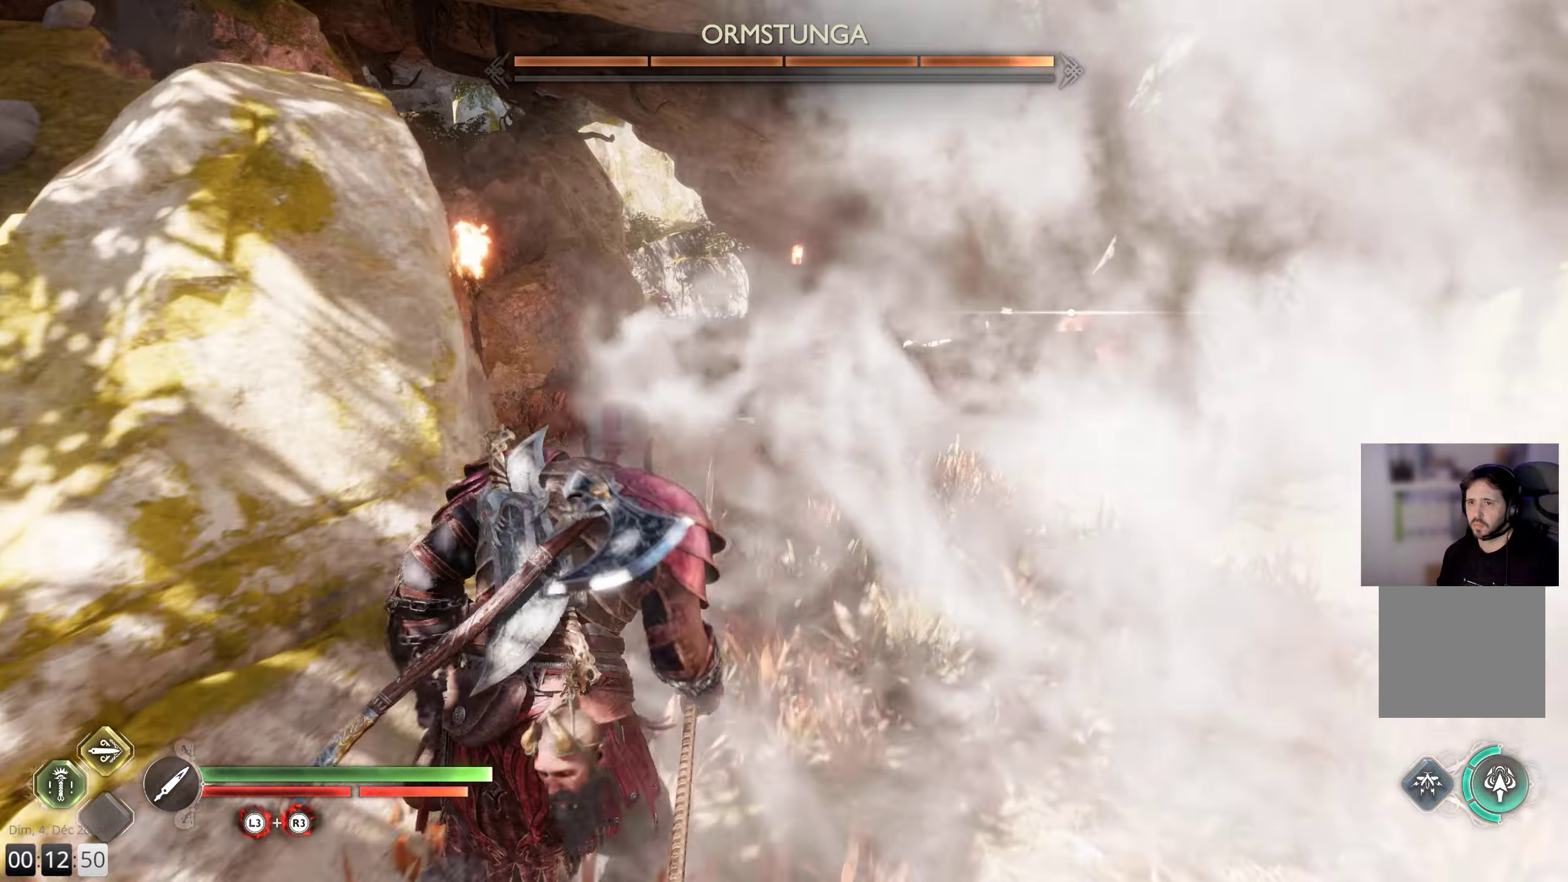
{"buttons": [], "left_stick": "up", "right_stick": "center", "events": []}
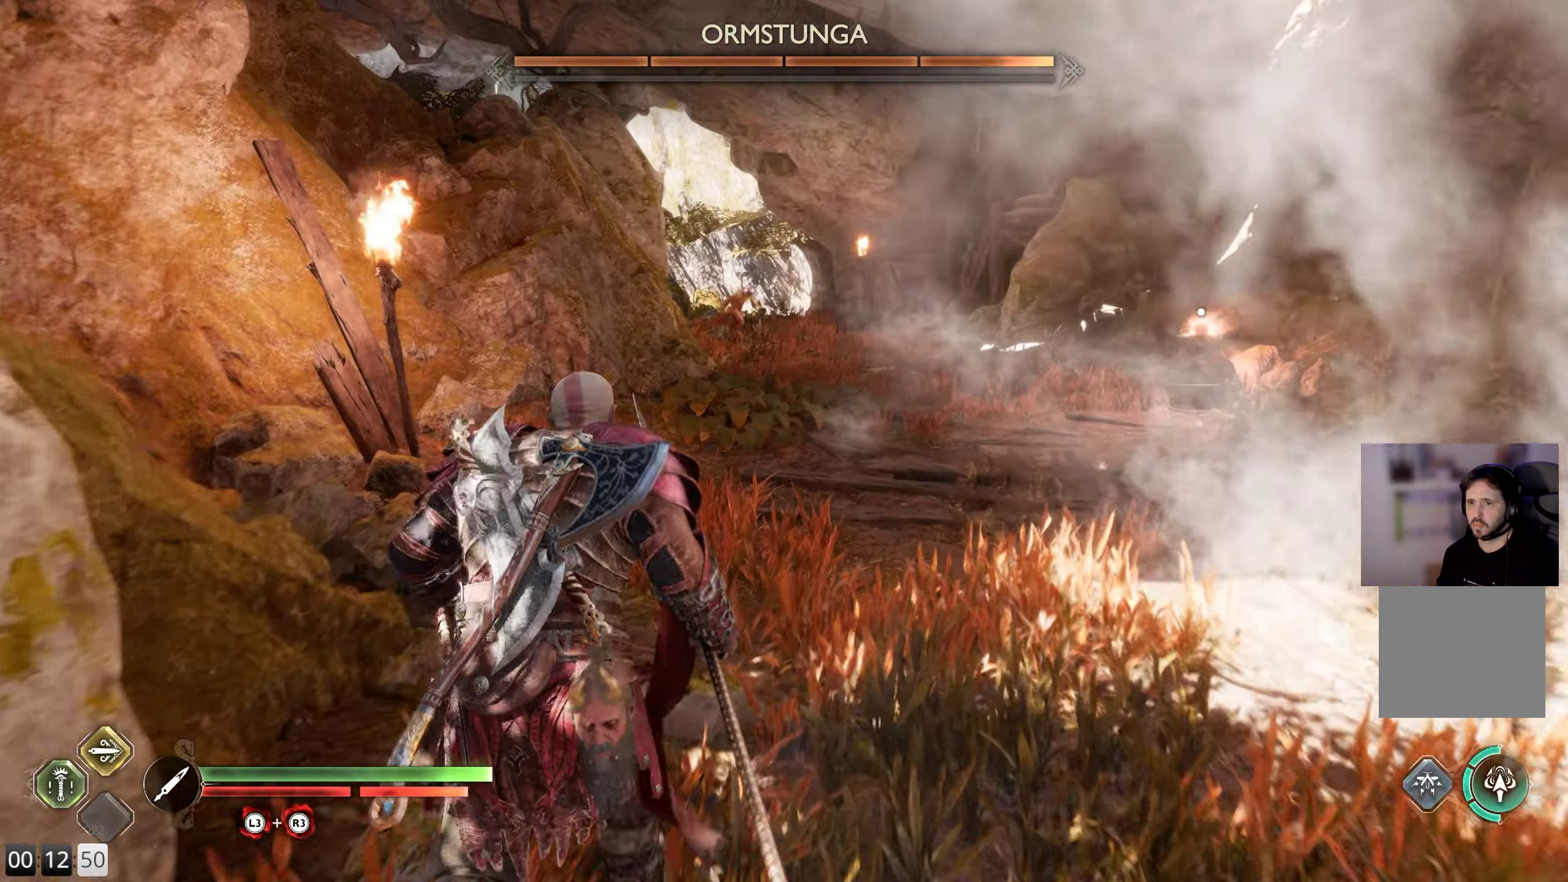
{"buttons": [], "left_stick": "up", "right_stick": "center", "events": []}
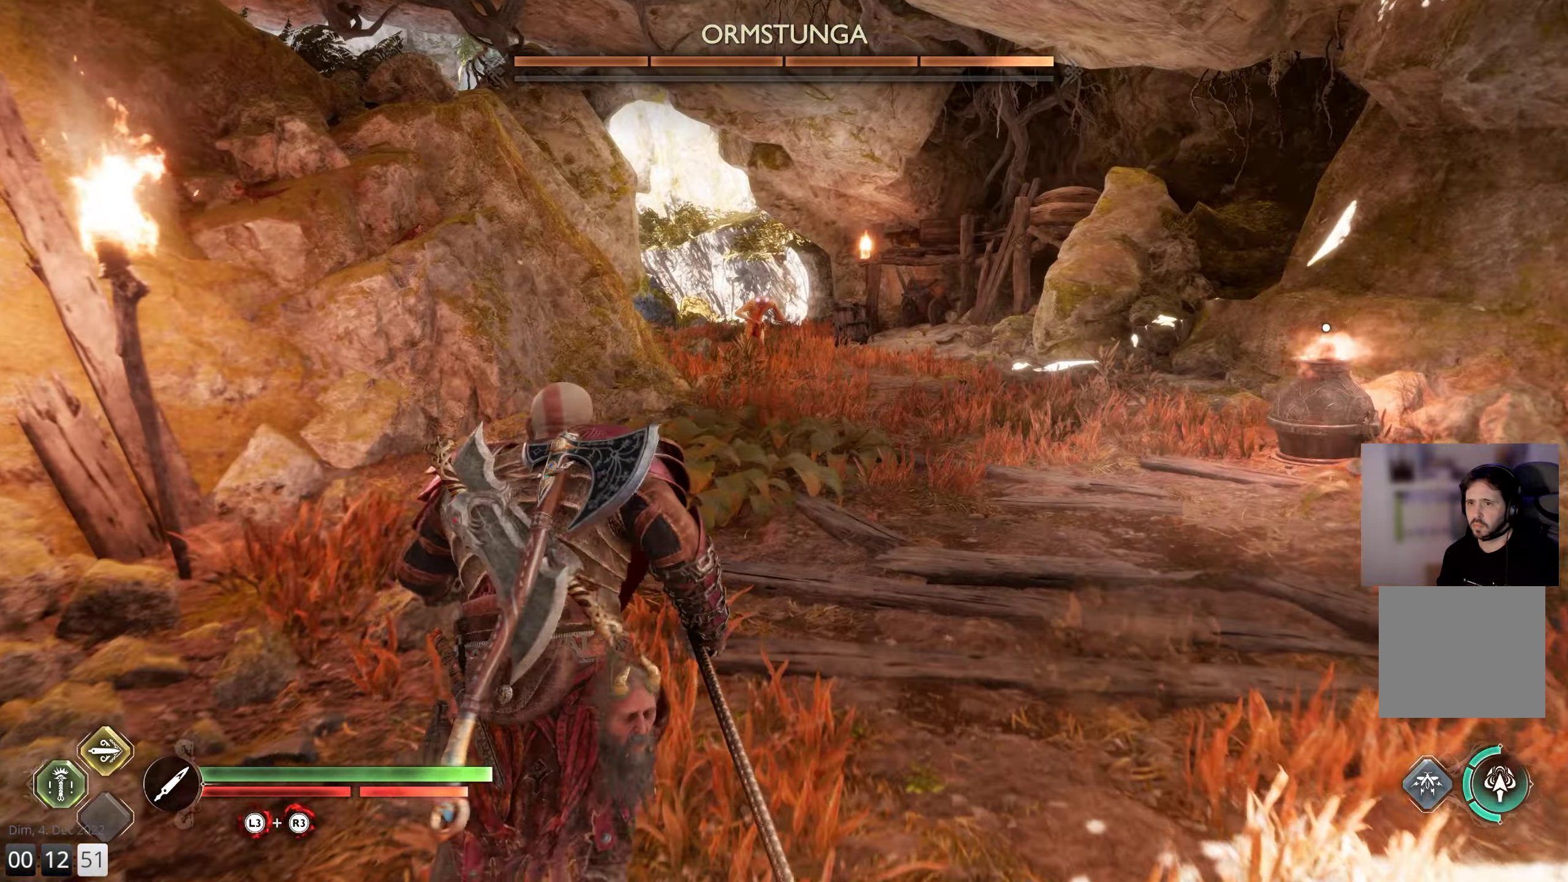
{"buttons": [], "left_stick": "up", "right_stick": "center", "events": [[200, "R3", "down"], [383, "R3", "up"]]}
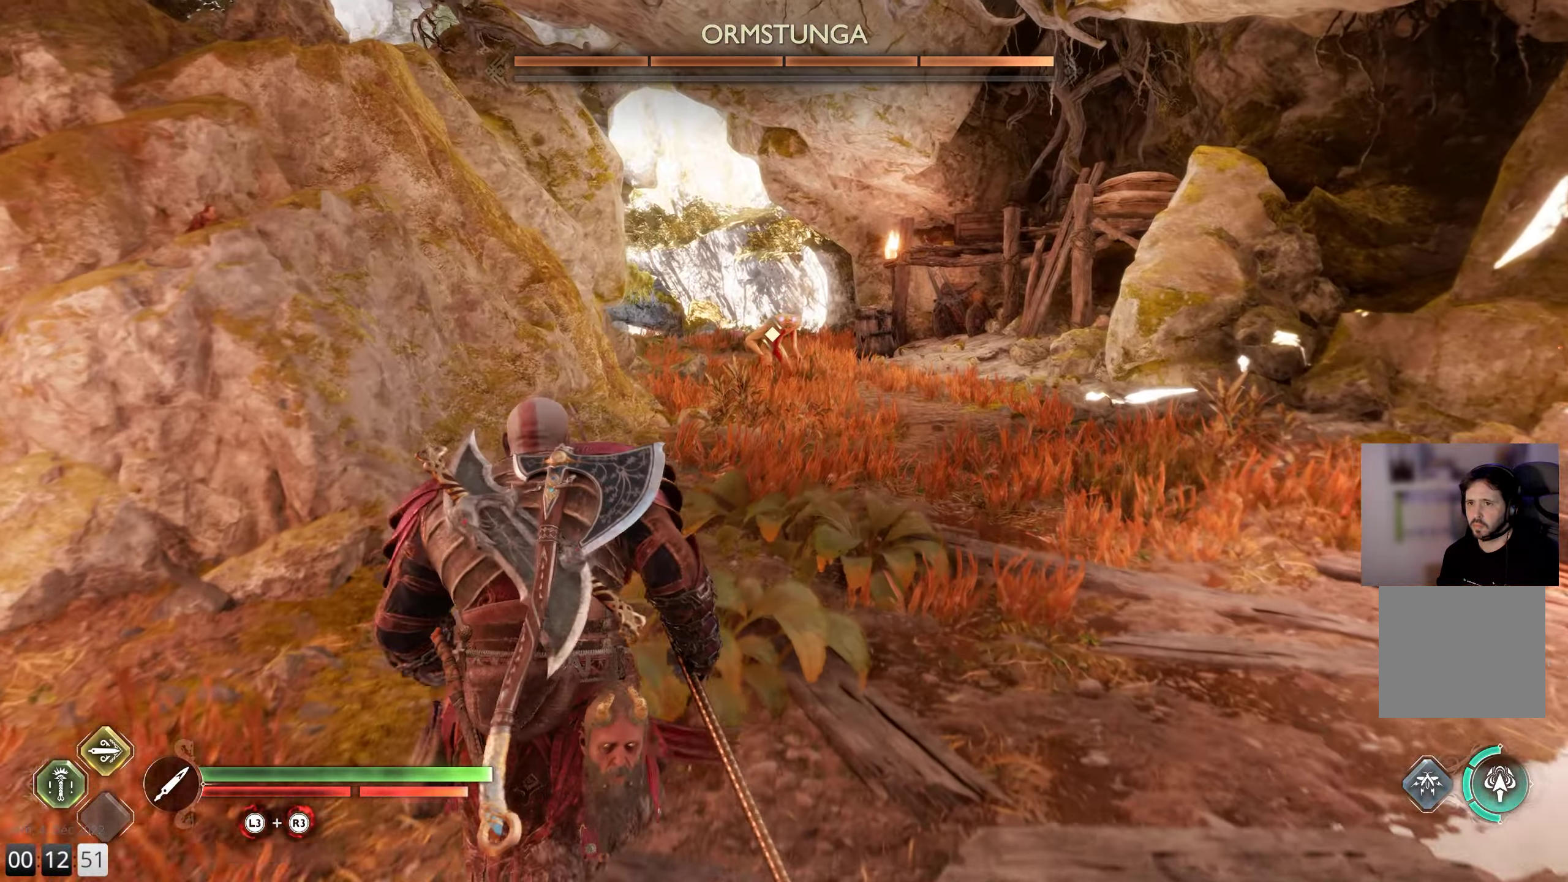
{"buttons": ["L1", "R1"], "left_stick": "up", "right_stick": "center", "events": [[383, "L1", "down"], [433, "R1", "down"]]}
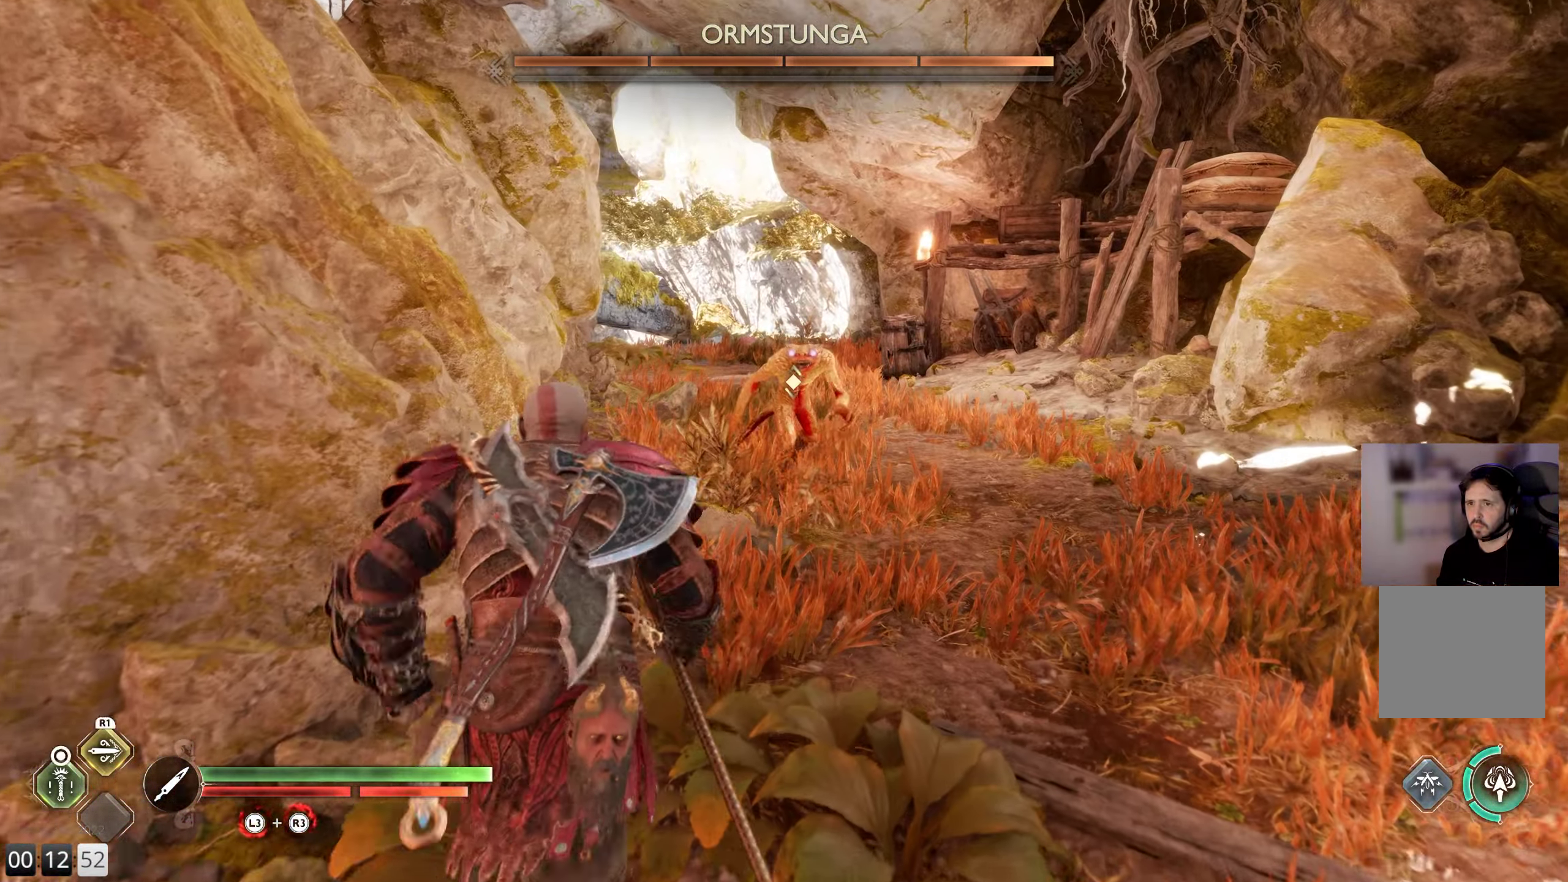
{"buttons": ["L1"], "left_stick": "up", "right_stick": "center", "events": [[33, "R1", "up"], [100, "R1", "down"], [166, "R1", "up"], [166, "right_stick", "down"], [233, "R1", "down"], [333, "R1", "up"], [383, "right_stick", "center"]]}
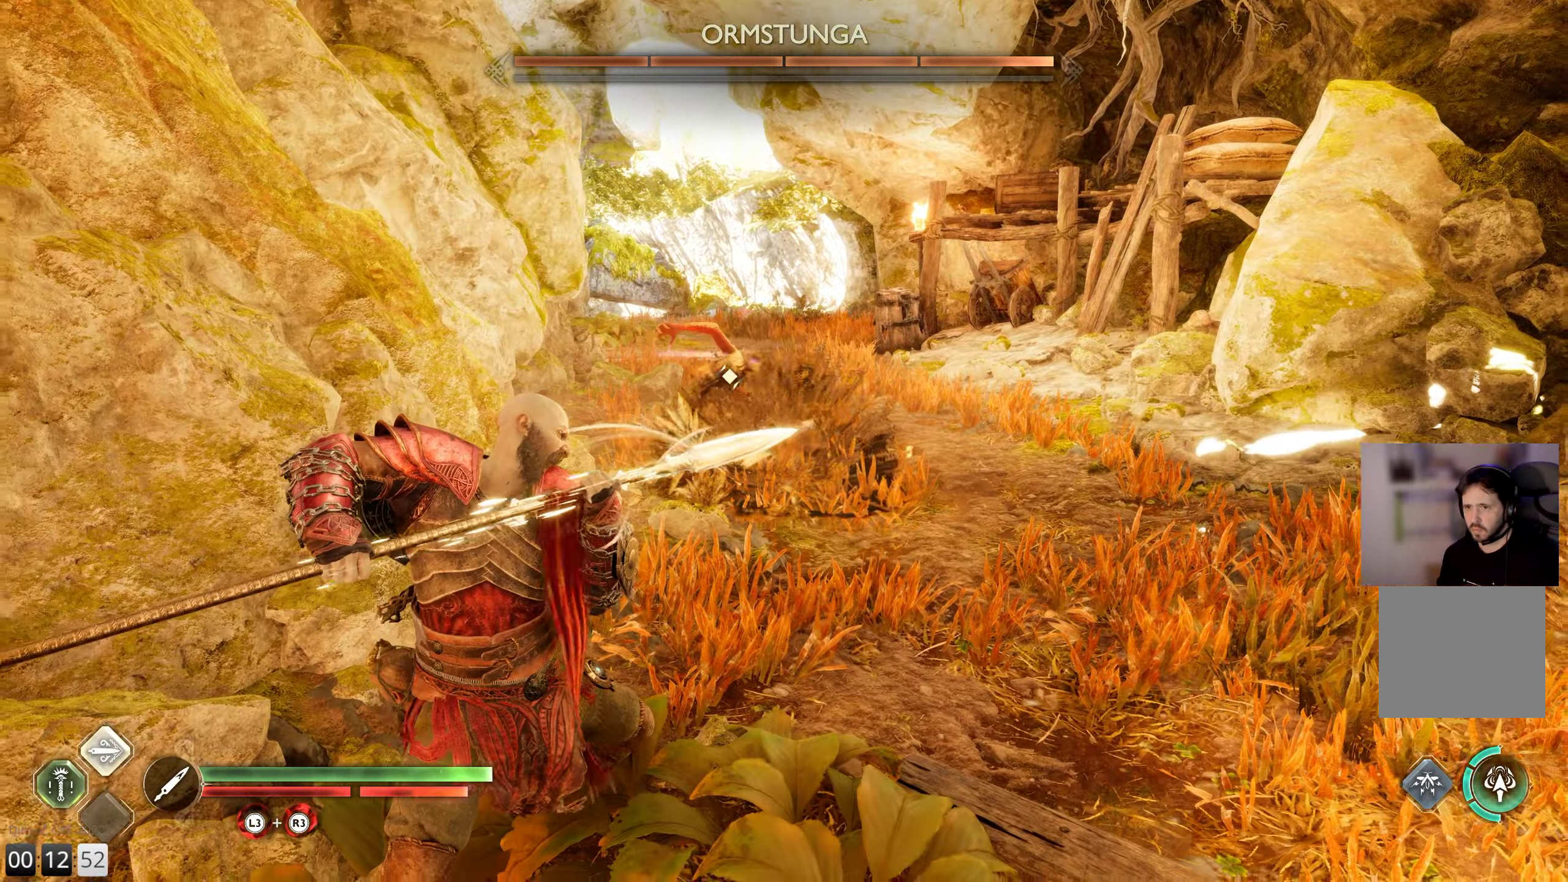
{"buttons": ["L1"], "left_stick": "up", "right_stick": "center", "events": []}
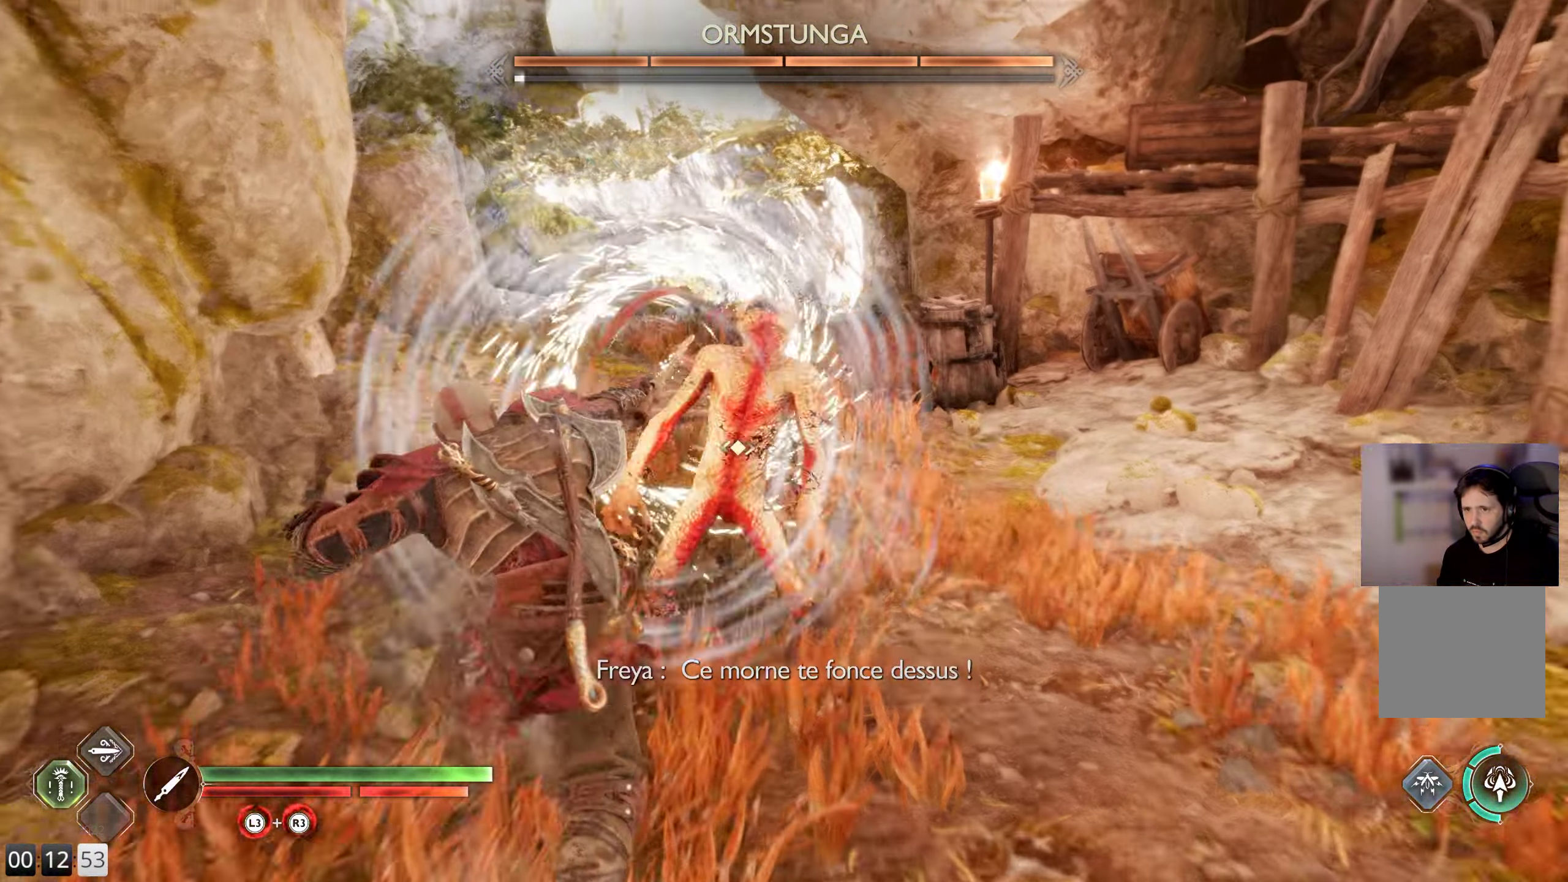
{"buttons": ["L1"], "left_stick": "up", "right_stick": "center", "events": []}
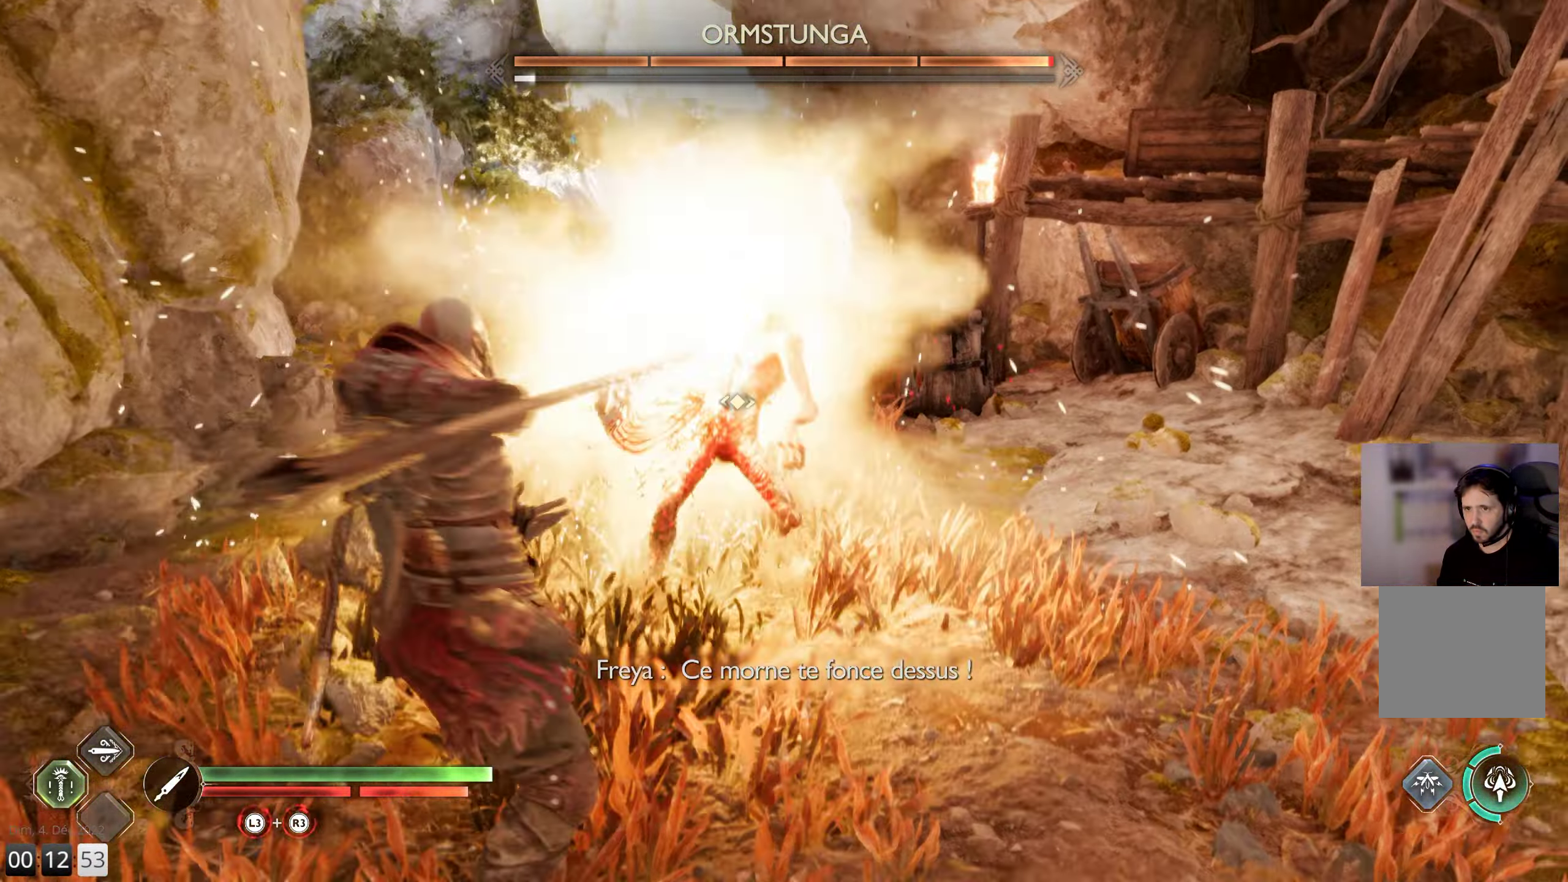
{"buttons": [], "left_stick": "up", "right_stick": "center", "events": [[350, "L1", "up"]]}